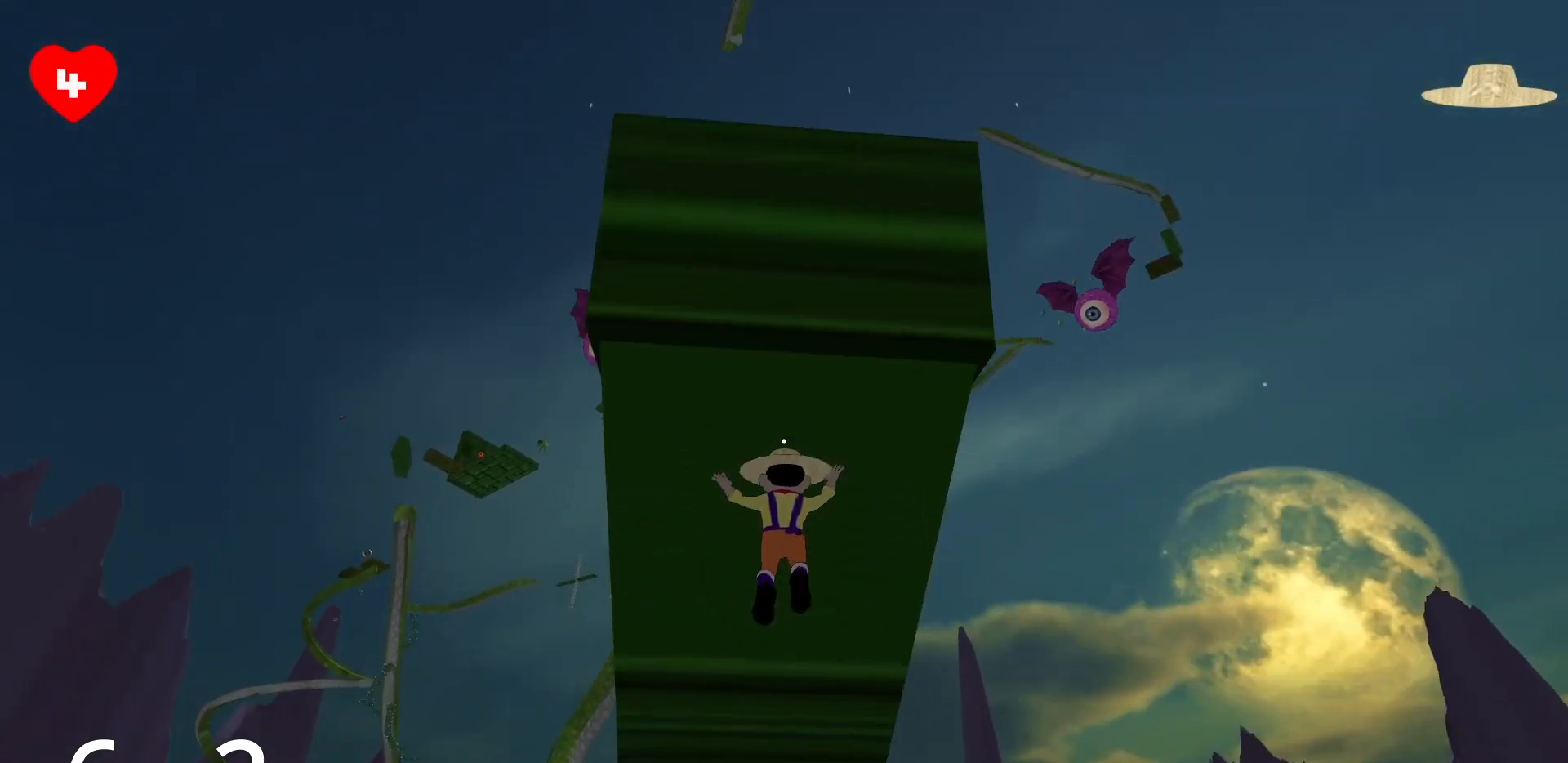
Gameplay with keyboard and mouse; each line is a JSON object with the keys and mouse buttons held at the frame after it. "events" lists presses ("down") and releases ("up") of "a", "d", "s", "space", "w", "mouse_left" and "mouse_right" between this image and that frame as [ms after this image, input, new state], when the widget could be followed in between. "mouse_left", "mouse_right" = the "left", "right" buttons of the "mouse" list. No other keys are recorded. Mouse movement is not recorded.
{"keys": [], "mouse": [], "events": [[100, "mouse_right", "up"], [200, "w", "up"], [250, "mouse_right", "down"], [433, "mouse_right", "up"]]}
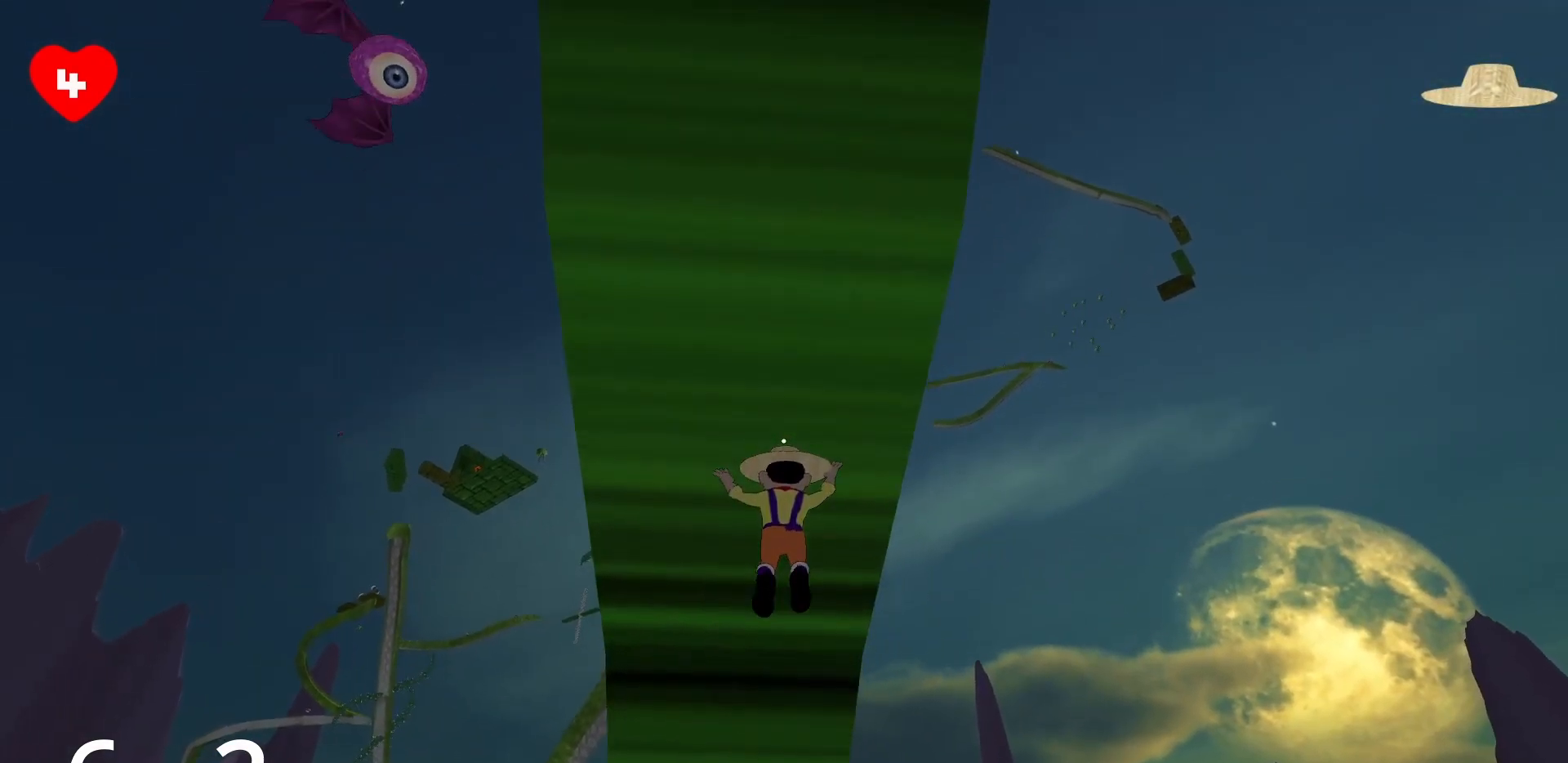
{"keys": [], "mouse": [], "events": [[67, "mouse_right", "down"], [117, "w", "down"], [167, "mouse_right", "up"], [267, "mouse_right", "down"], [300, "mouse_right", "up"], [350, "mouse_right", "down"], [450, "w", "up"], [500, "mouse_right", "up"]]}
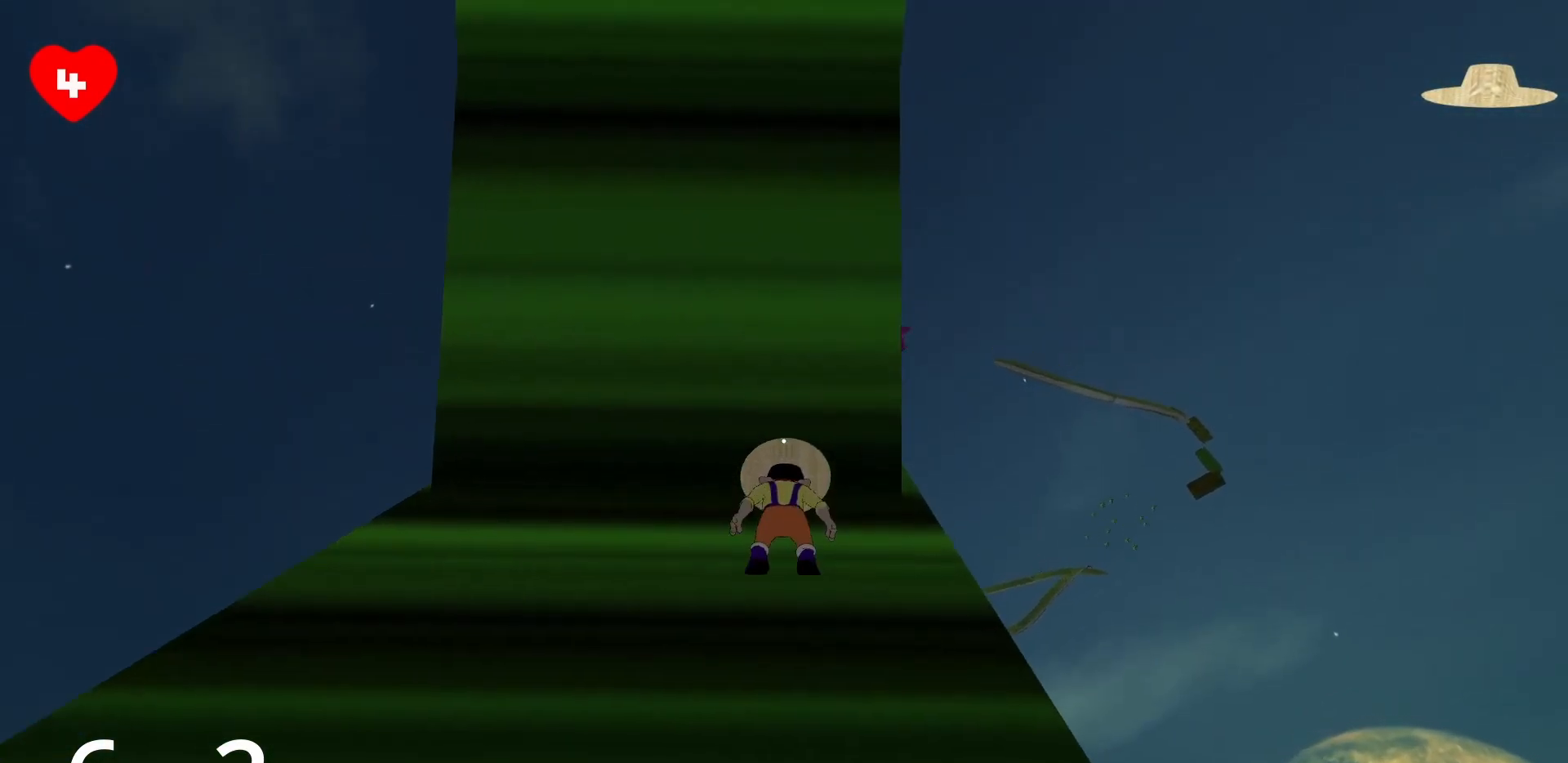
{"keys": [], "mouse": [], "events": [[33, "mouse_right", "down"], [133, "mouse_right", "up"], [233, "mouse_right", "down"], [317, "mouse_right", "up"], [367, "mouse_right", "down"], [433, "mouse_right", "up"]]}
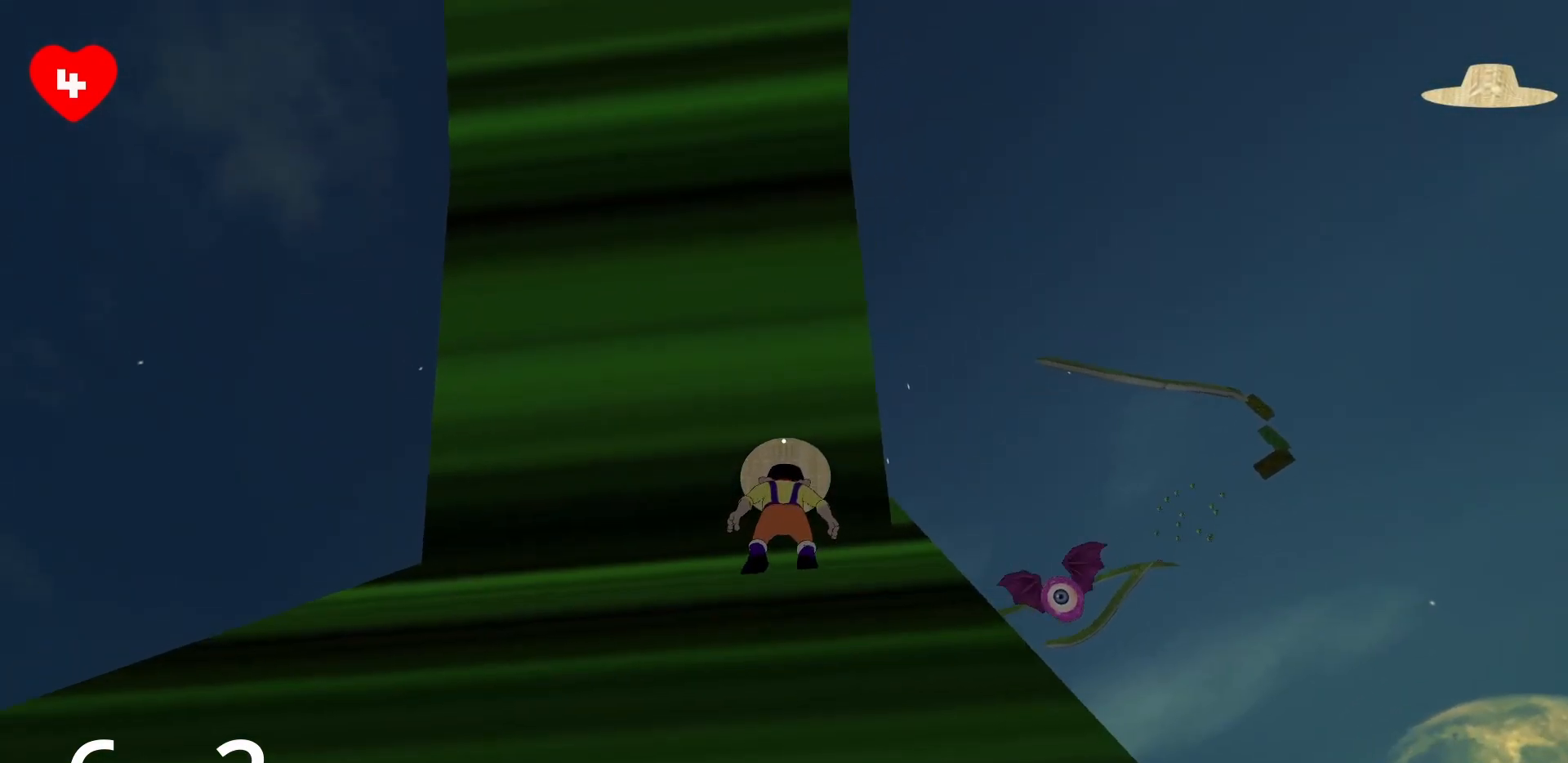
{"keys": [], "mouse": ["right"], "events": [[150, "mouse_right", "down"], [200, "mouse_right", "up"], [483, "mouse_right", "down"]]}
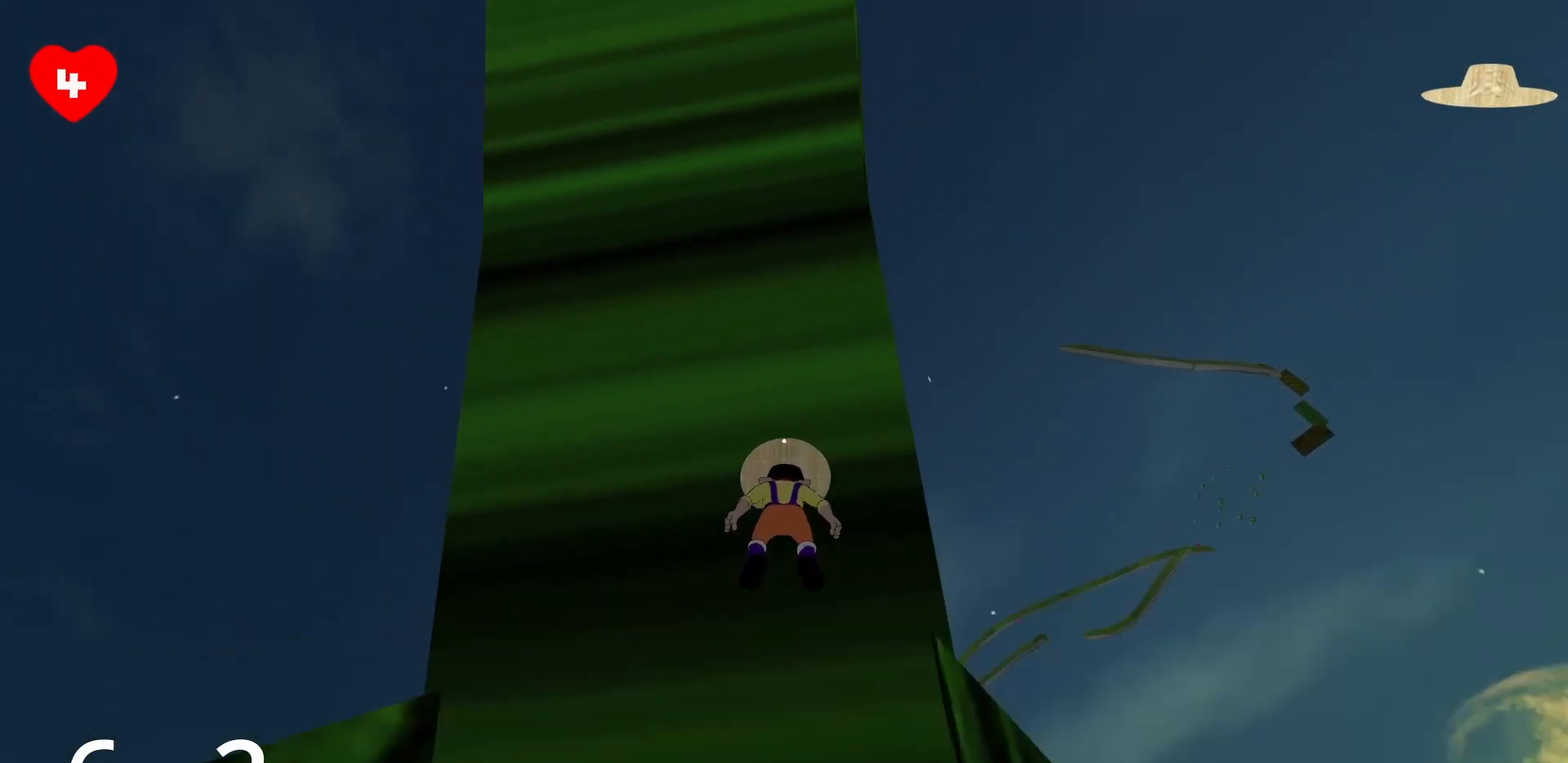
{"keys": [], "mouse": [], "events": [[17, "mouse_right", "up"], [167, "mouse_right", "down"], [217, "mouse_right", "up"], [450, "mouse_right", "down"], [500, "mouse_right", "up"]]}
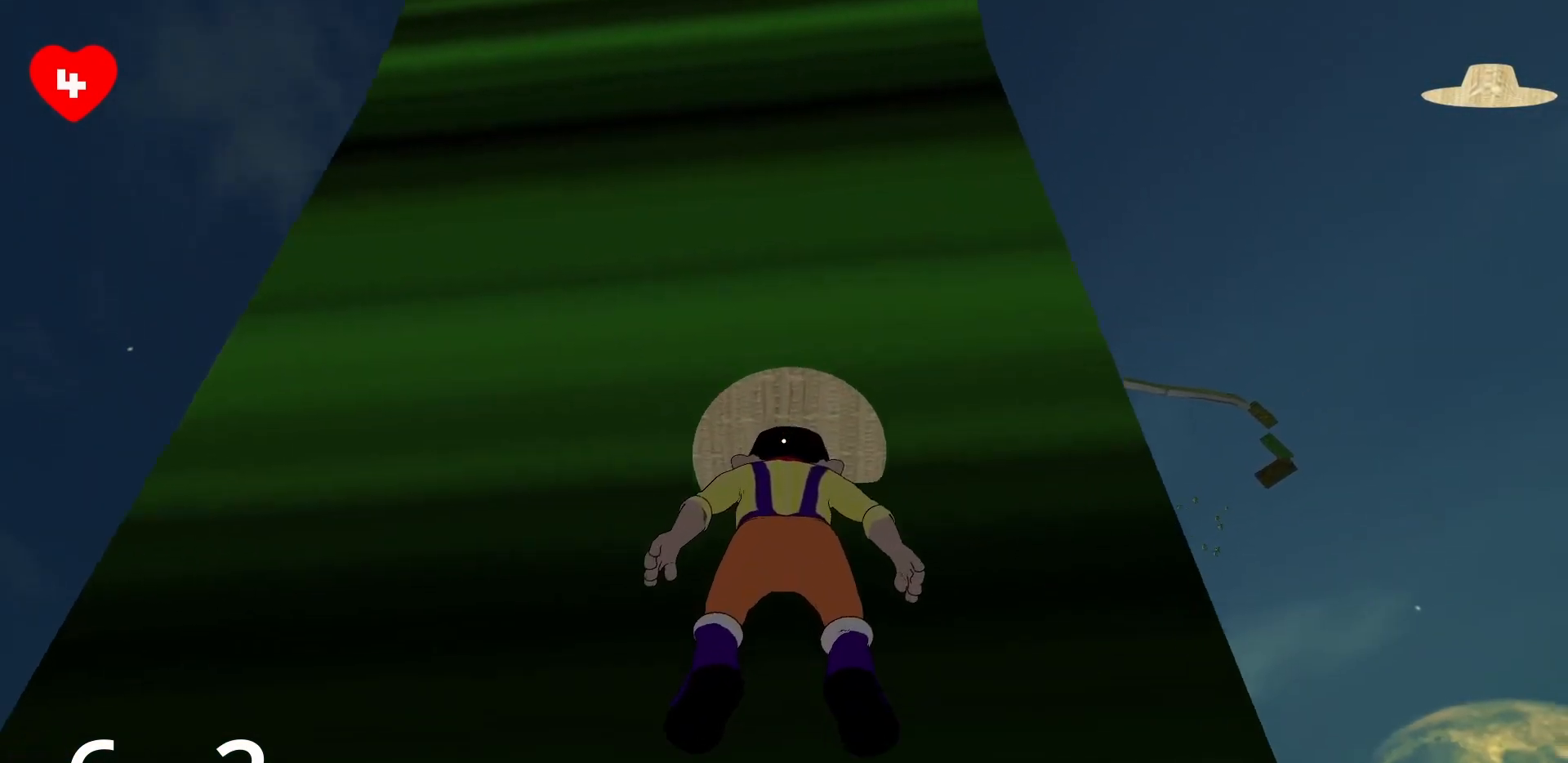
{"keys": [], "mouse": ["right"], "events": [[50, "mouse_right", "down"], [100, "mouse_right", "up"], [267, "mouse_right", "down"], [317, "mouse_right", "up"], [367, "mouse_right", "down"]]}
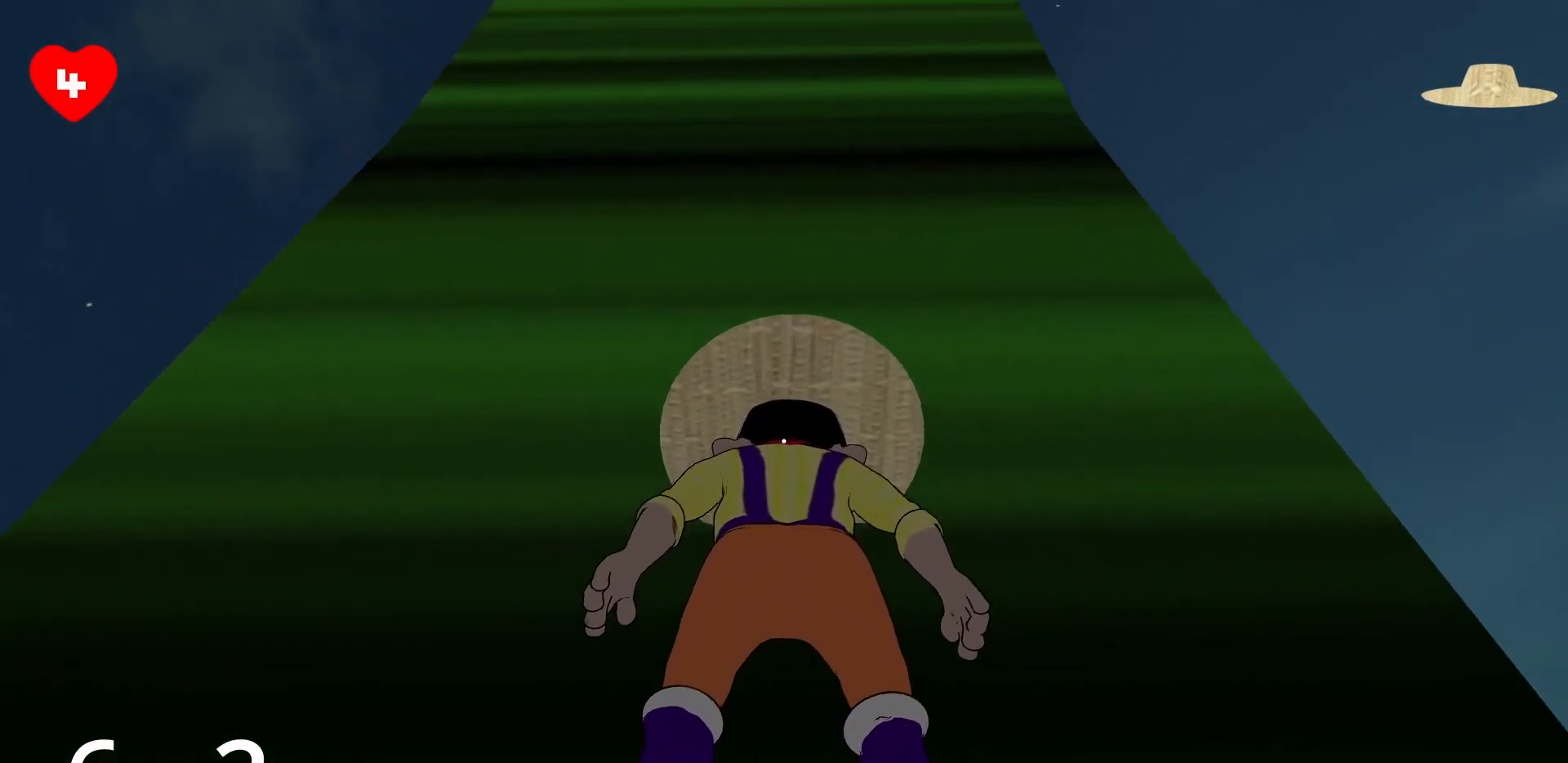
{"keys": [], "mouse": [], "events": [[17, "mouse_right", "up"], [100, "mouse_right", "down"], [150, "mouse_right", "up"], [200, "mouse_right", "down"], [283, "mouse_right", "up"], [333, "mouse_right", "down"], [383, "mouse_right", "up"]]}
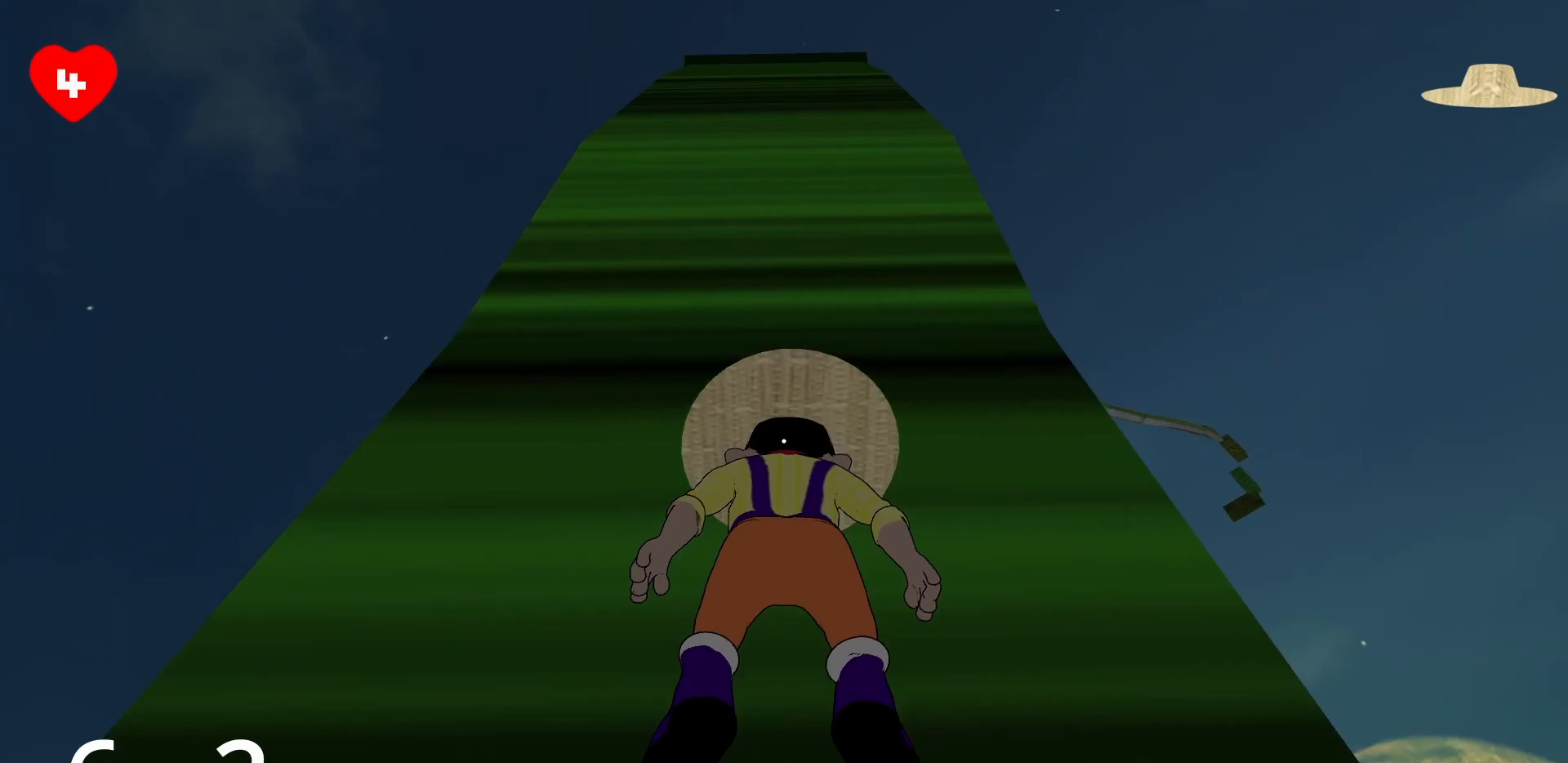
{"keys": [], "mouse": [], "events": [[33, "mouse_right", "down"], [117, "mouse_right", "up"], [167, "mouse_right", "down"], [217, "mouse_right", "up"], [417, "mouse_right", "down"], [450, "mouse_right", "up"]]}
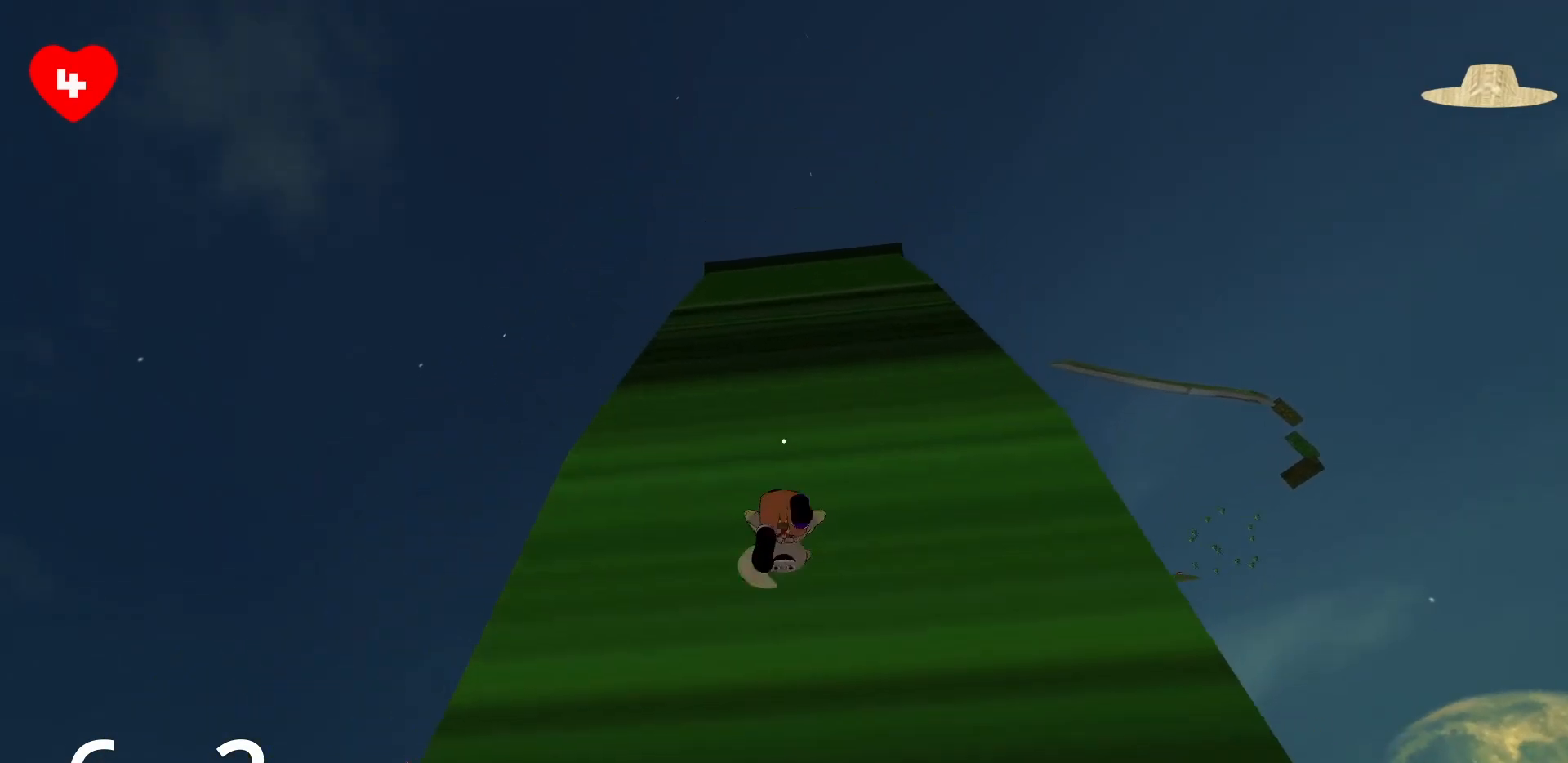
{"keys": [], "mouse": [], "events": [[33, "mouse_right", "down"], [133, "mouse_right", "up"], [183, "mouse_right", "down"], [283, "mouse_right", "up"], [367, "mouse_right", "down"], [417, "mouse_right", "up"], [467, "mouse_right", "down"], [500, "mouse_right", "up"]]}
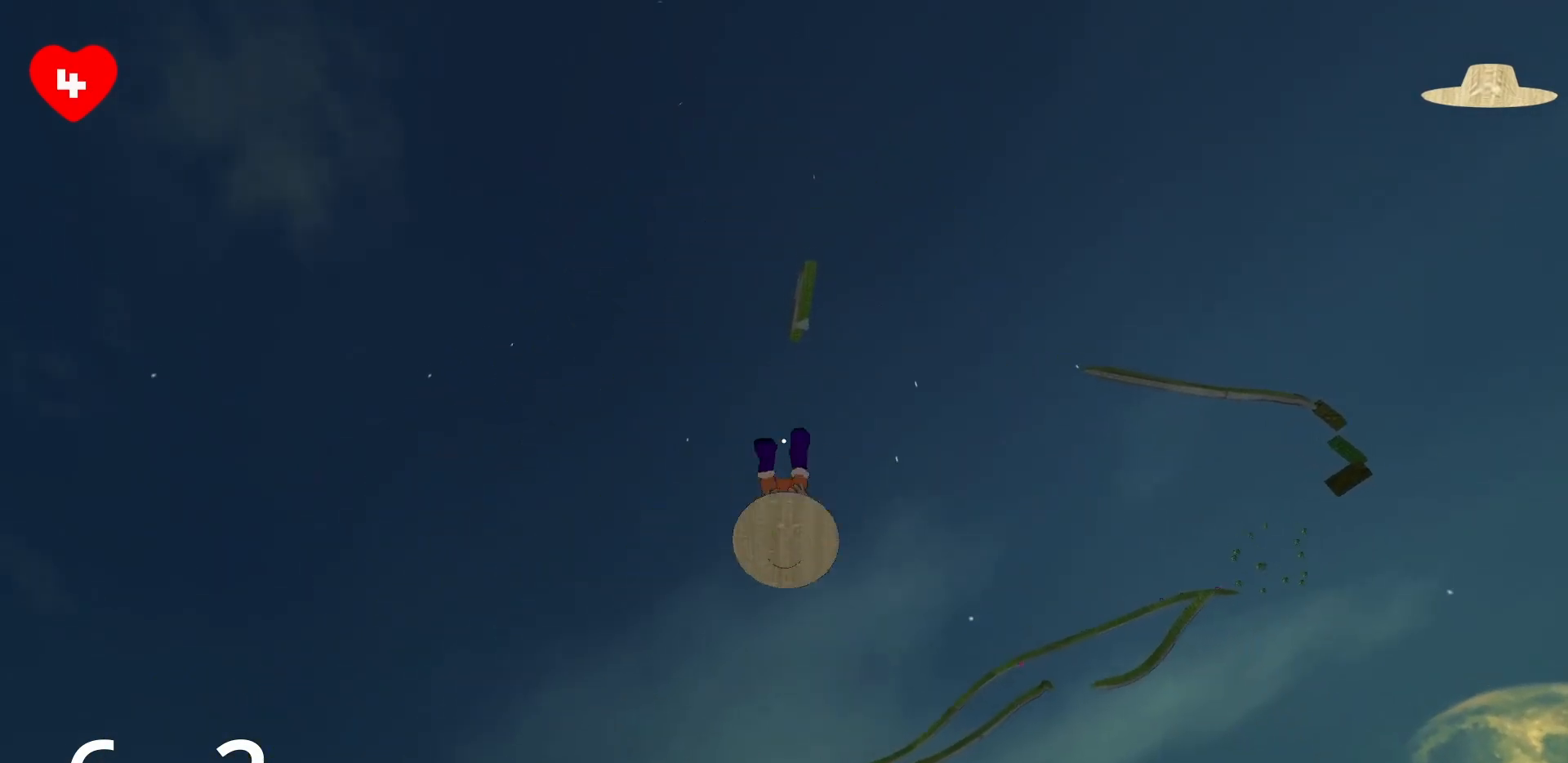
{"keys": ["w"], "mouse": [], "events": [[333, "w", "down"]]}
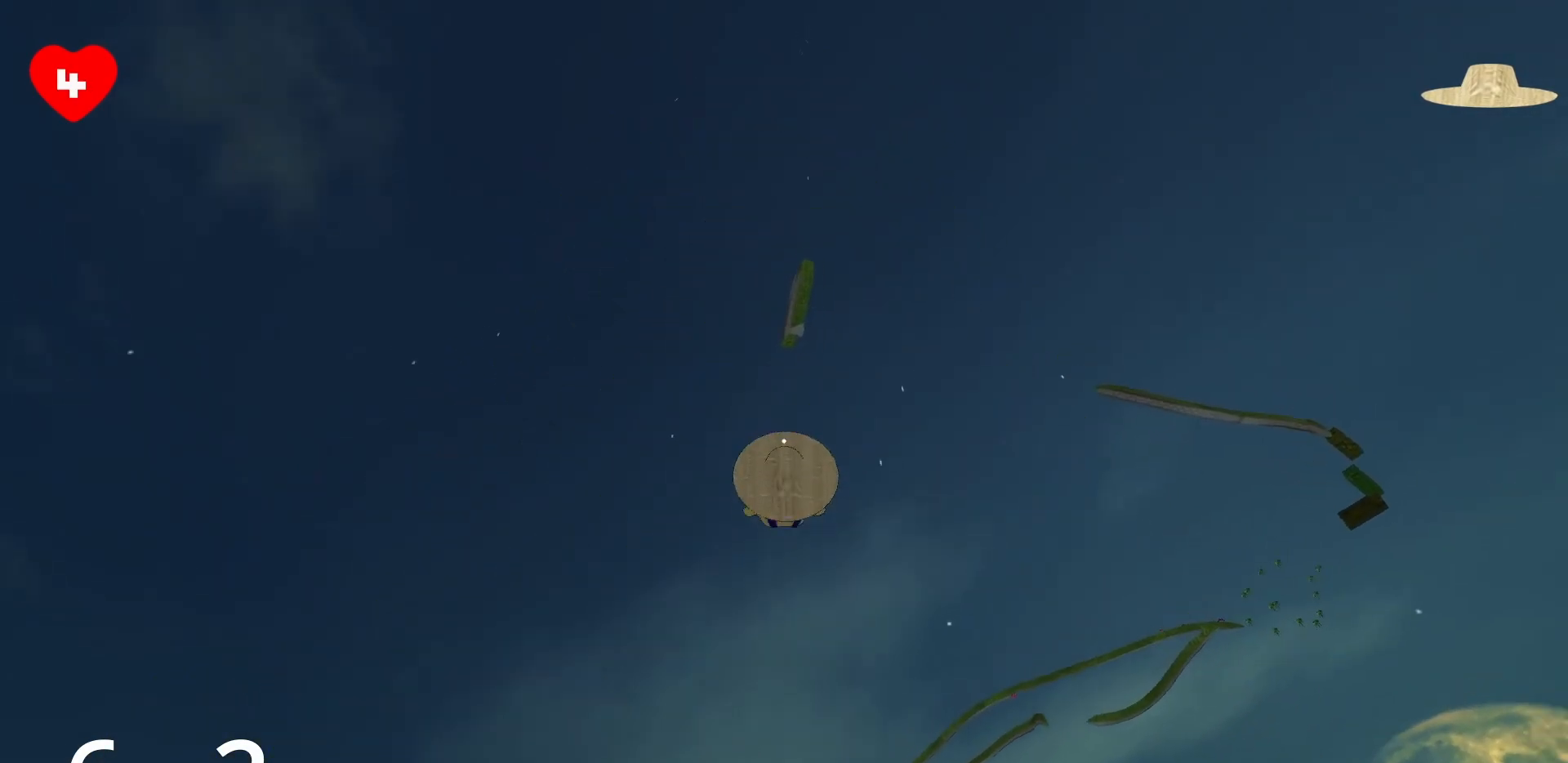
{"keys": ["a", "w"], "mouse": [], "events": [[67, "a", "down"]]}
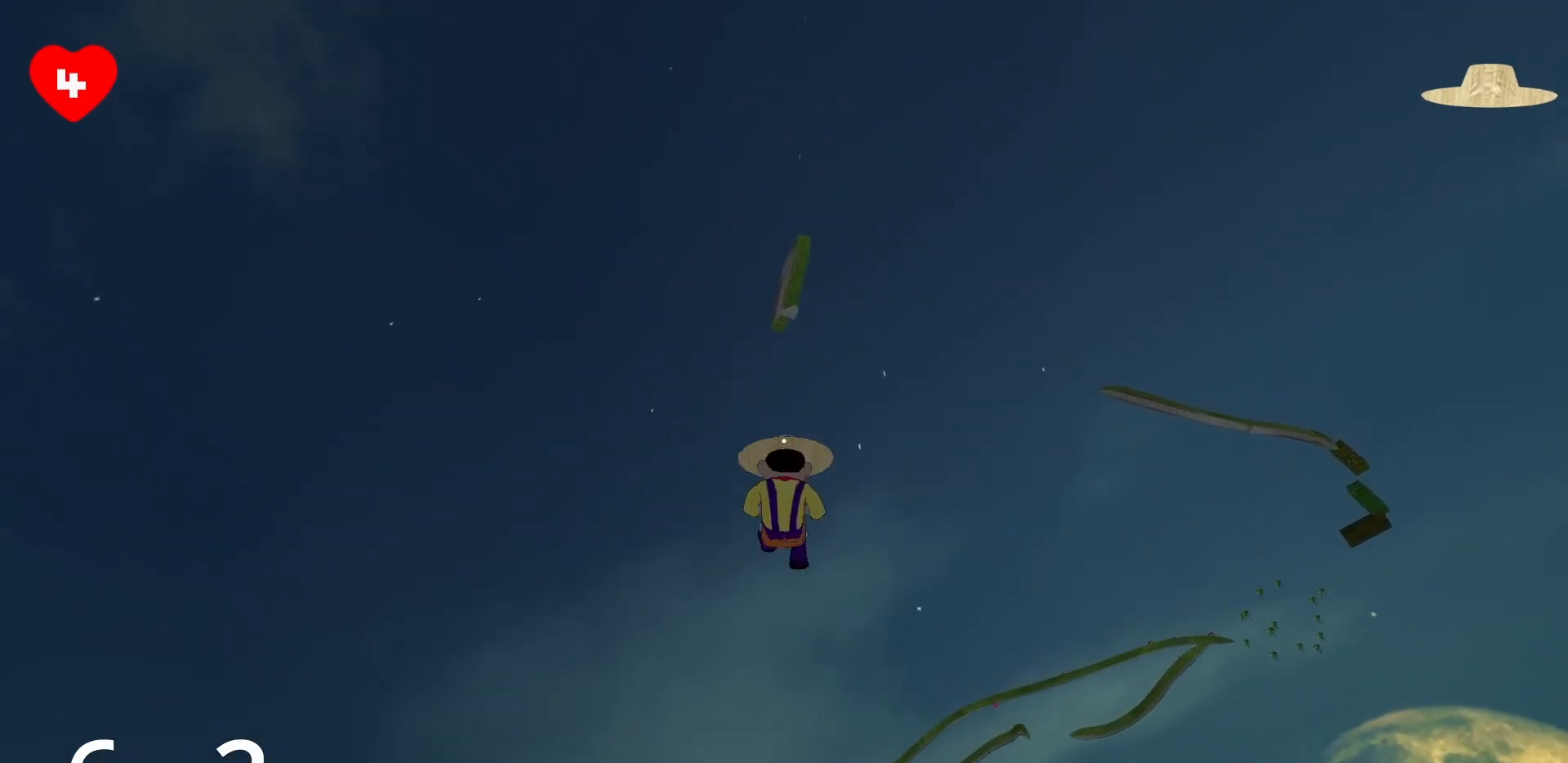
{"keys": ["w"], "mouse": [], "events": [[317, "a", "up"]]}
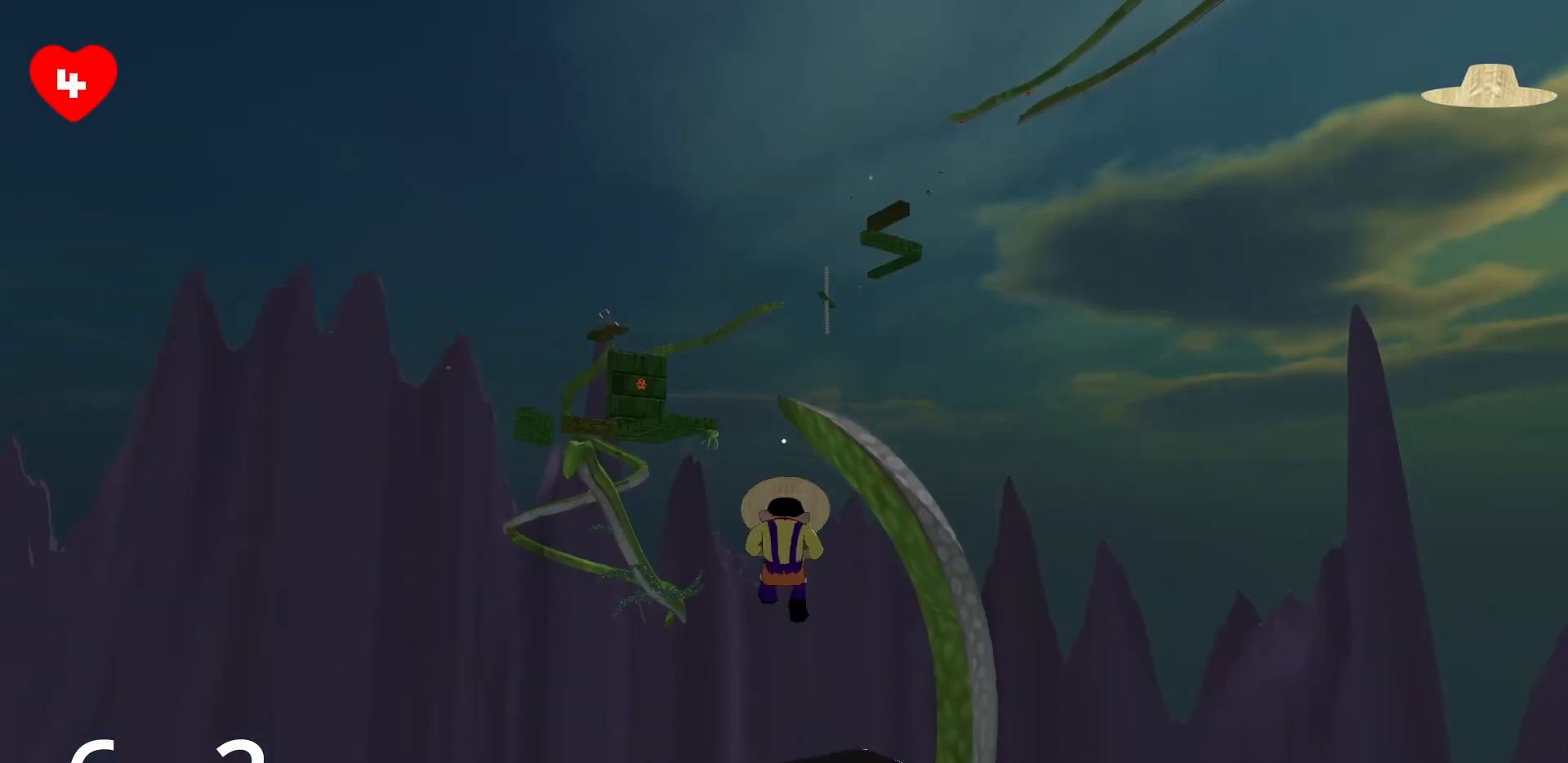
{"keys": ["w"], "mouse": [], "events": []}
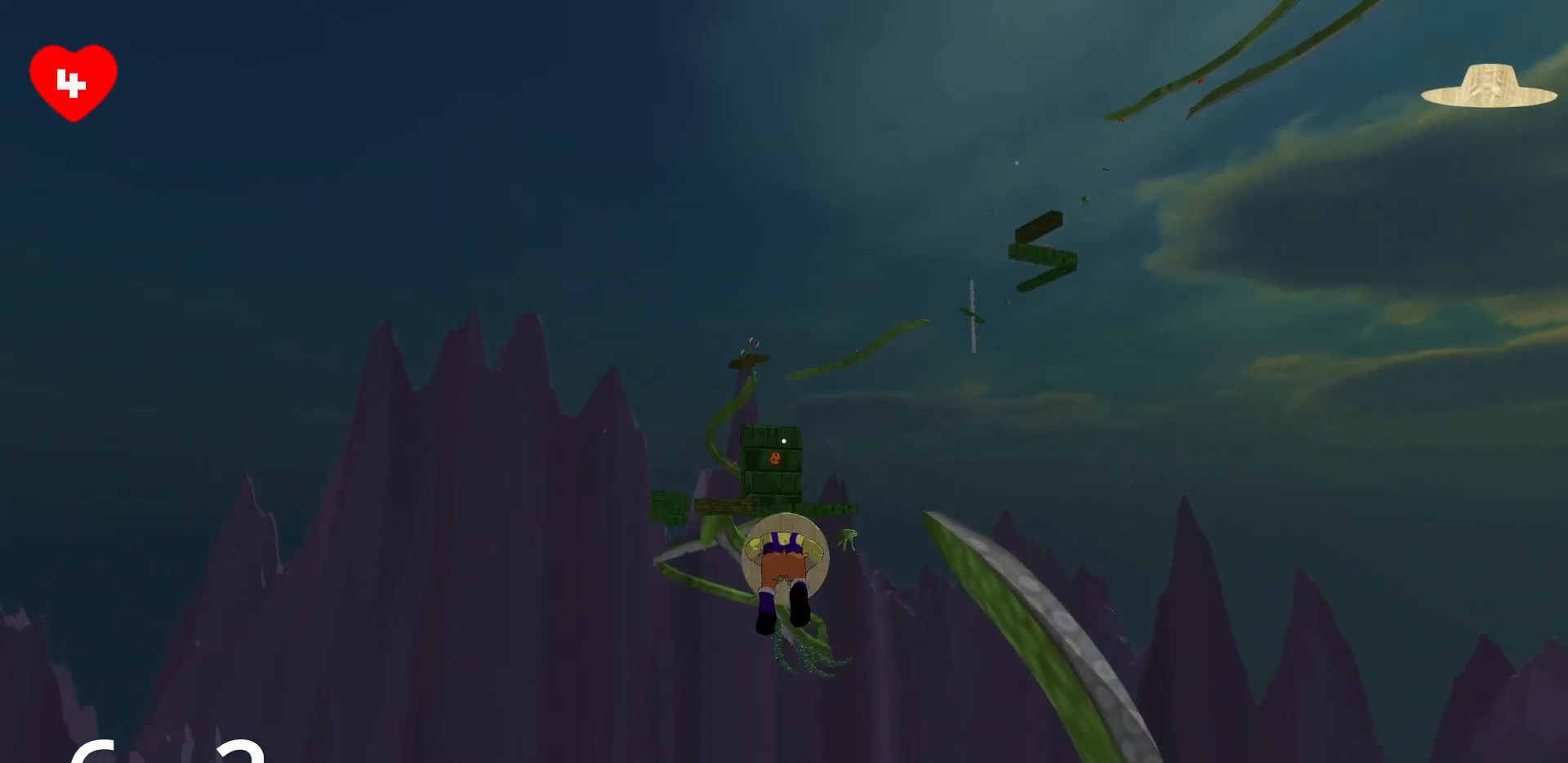
{"keys": ["w"], "mouse": [], "events": []}
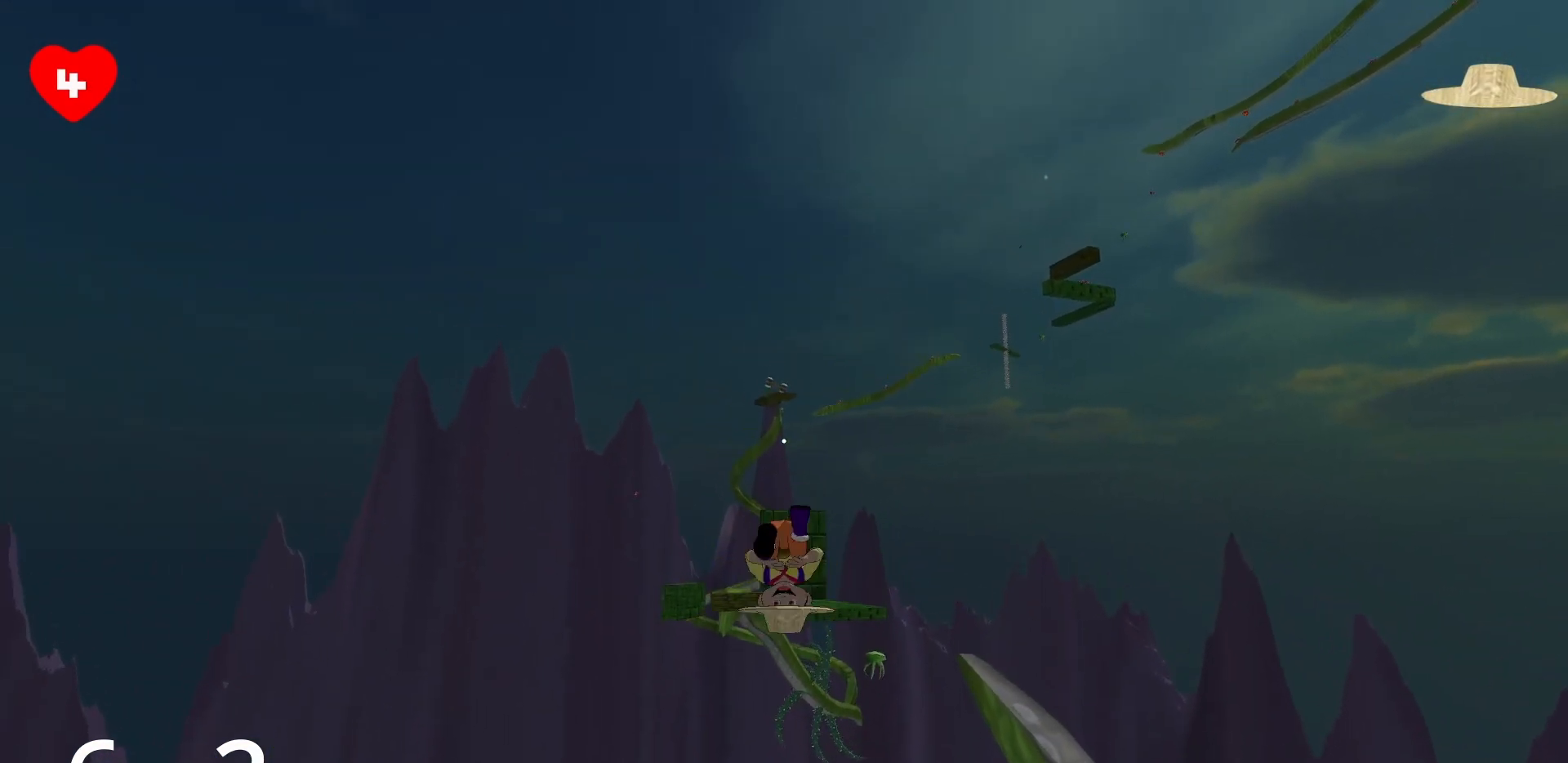
{"keys": ["a", "w"], "mouse": [], "events": [[133, "a", "down"]]}
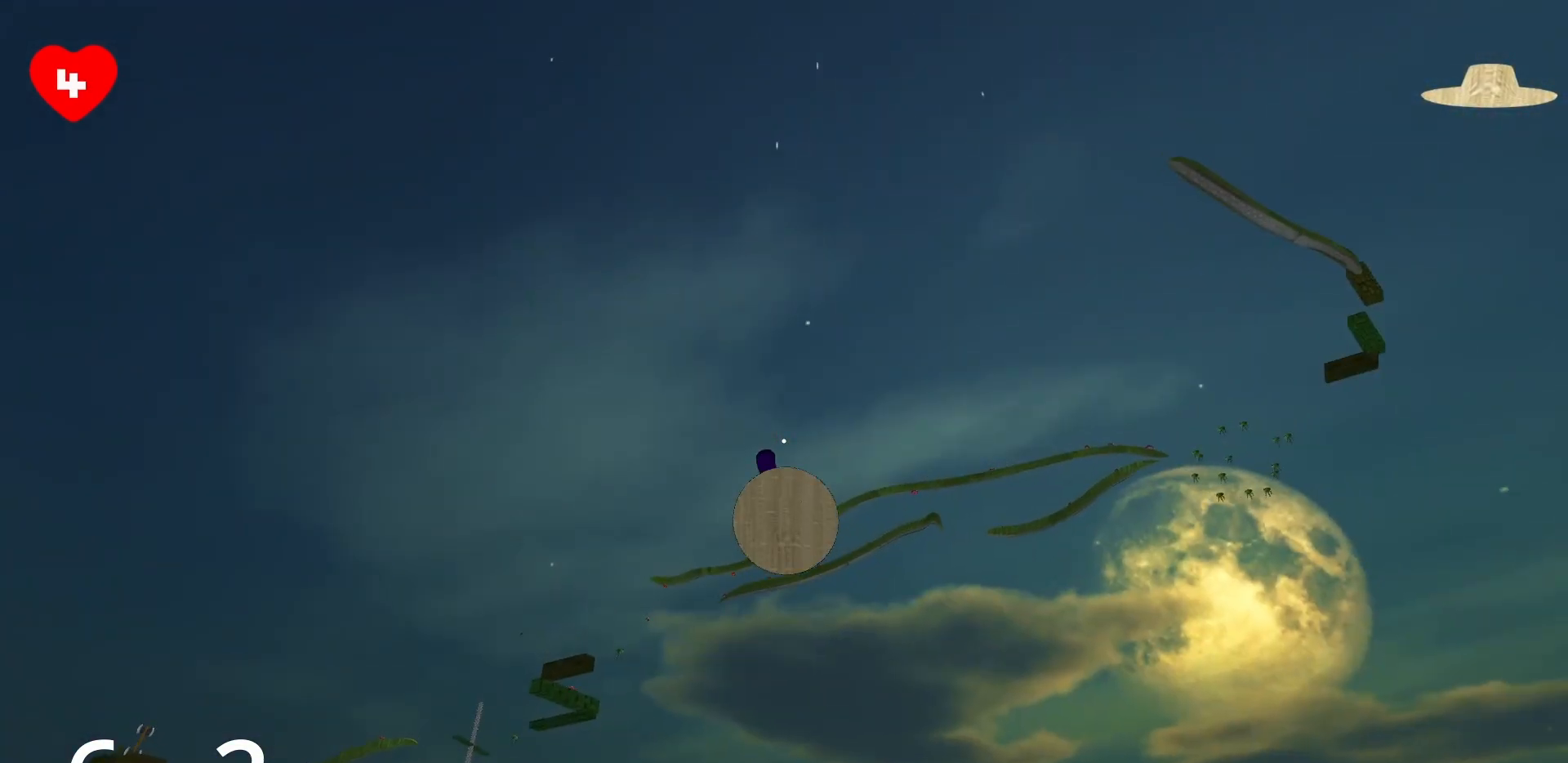
{"keys": ["a", "w"], "mouse": [], "events": []}
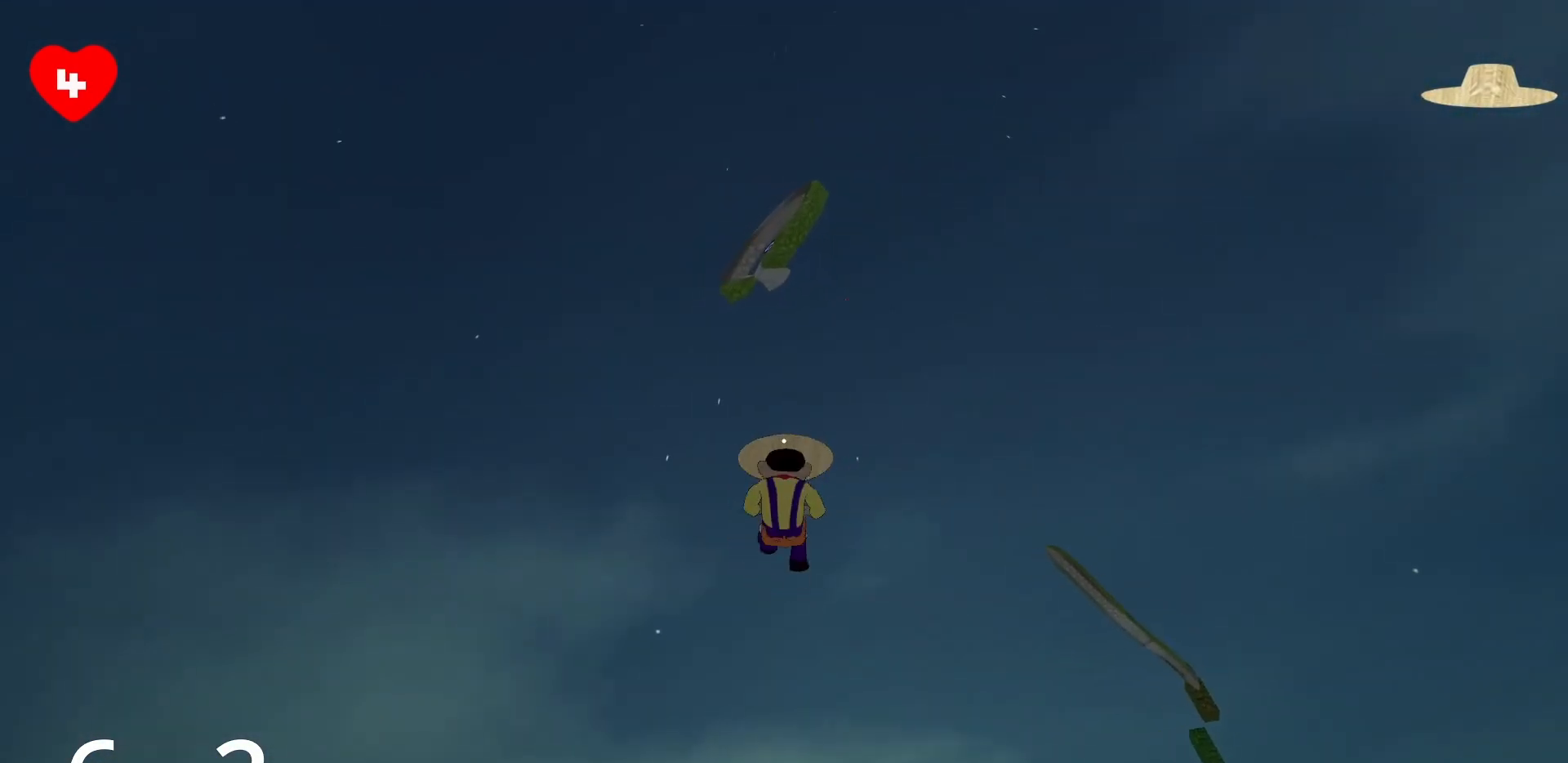
{"keys": ["a", "w"], "mouse": [], "events": [[350, "mouse_right", "down"], [500, "mouse_right", "up"]]}
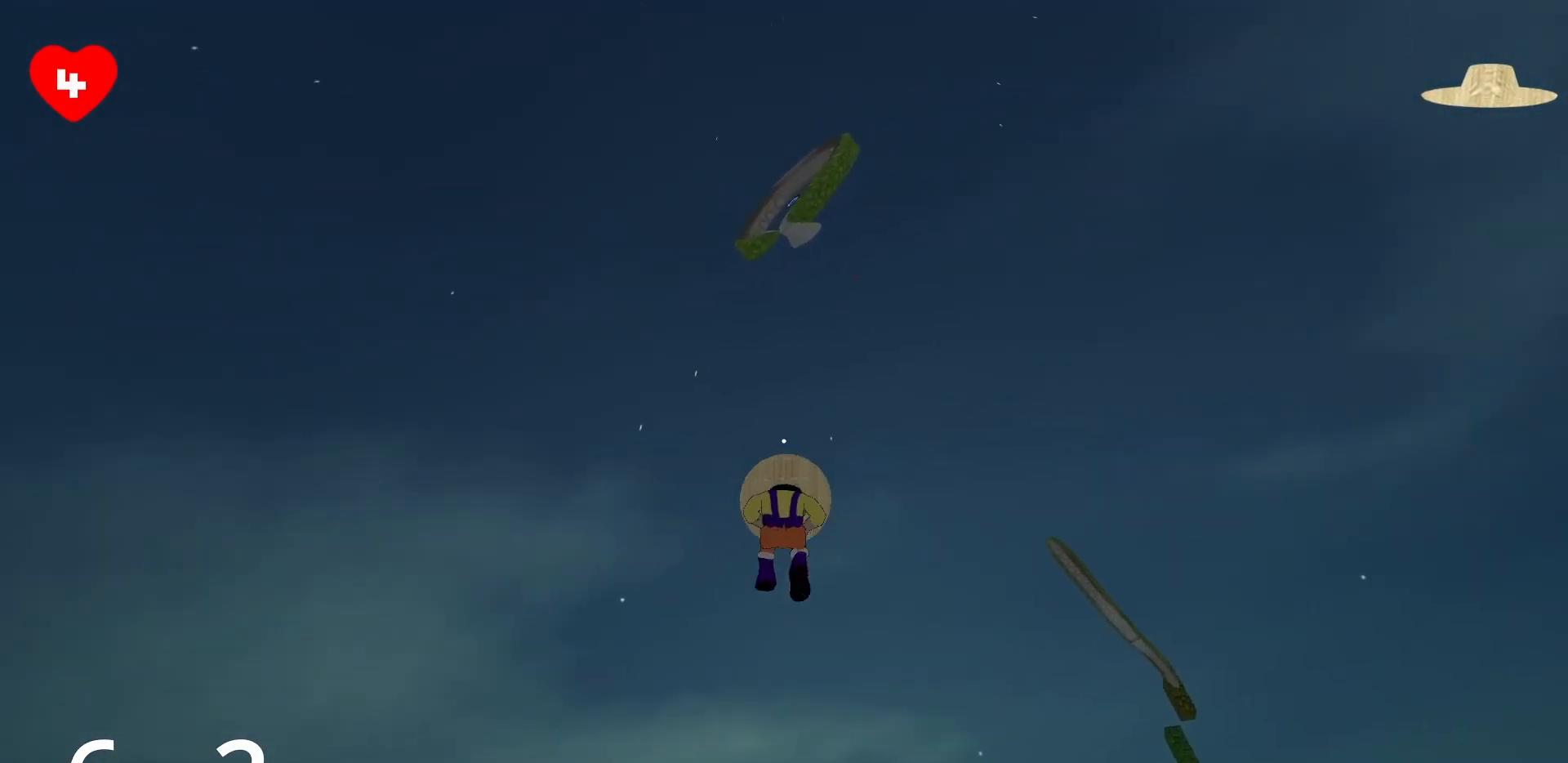
{"keys": ["w"], "mouse": [], "events": [[117, "a", "up"]]}
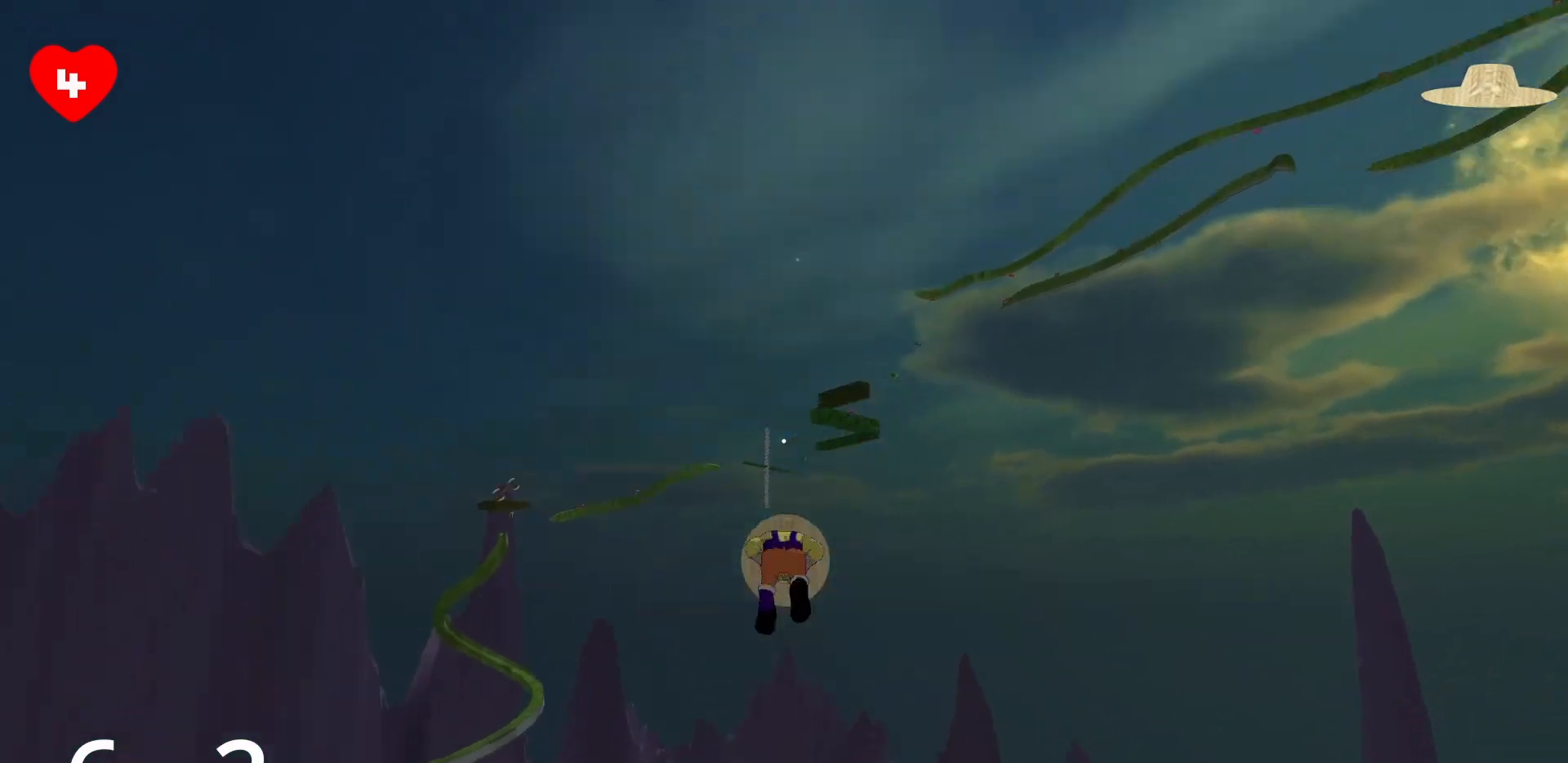
{"keys": ["w"], "mouse": [], "events": []}
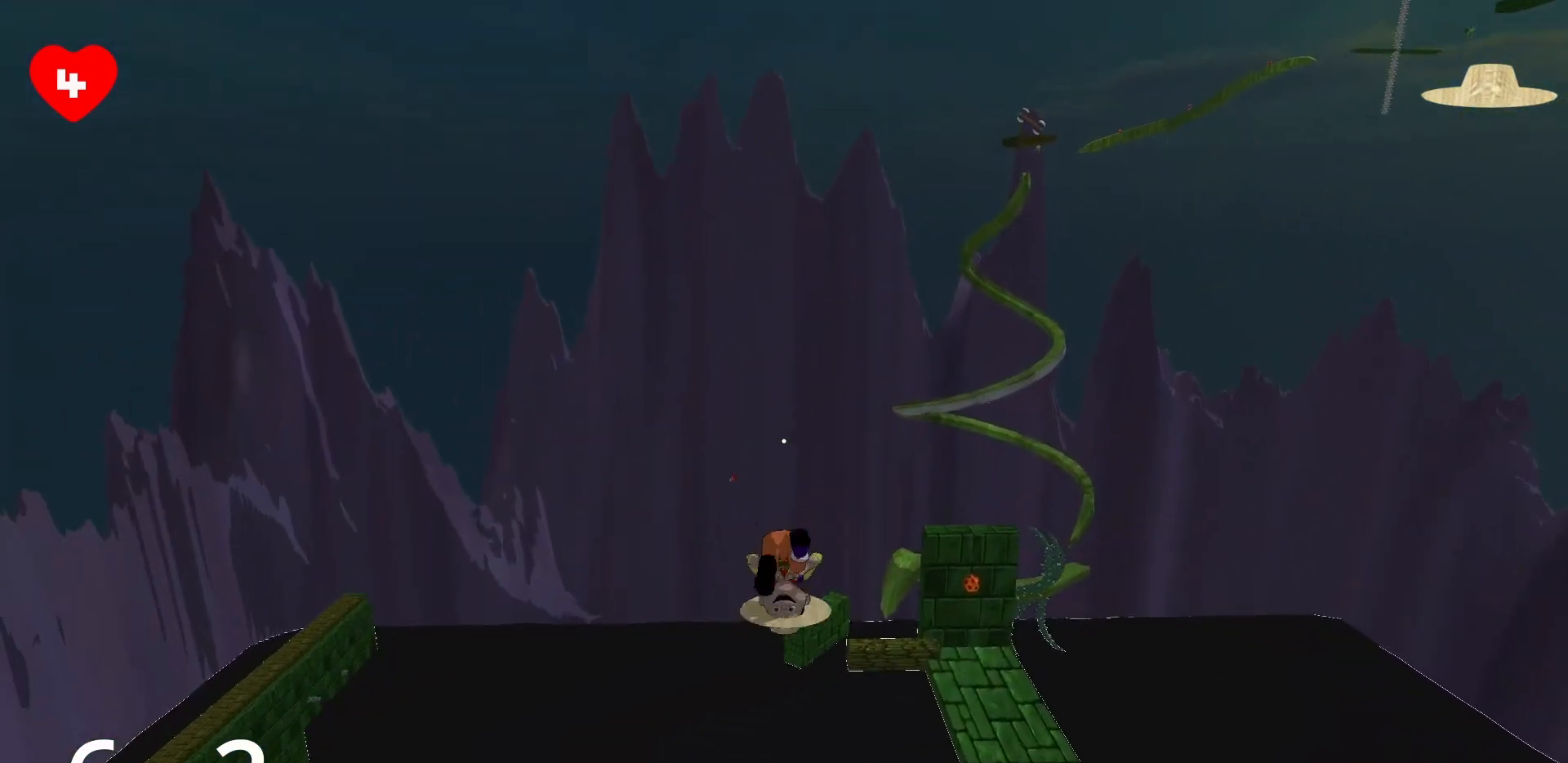
{"keys": ["a", "w"], "mouse": [], "events": [[317, "a", "down"]]}
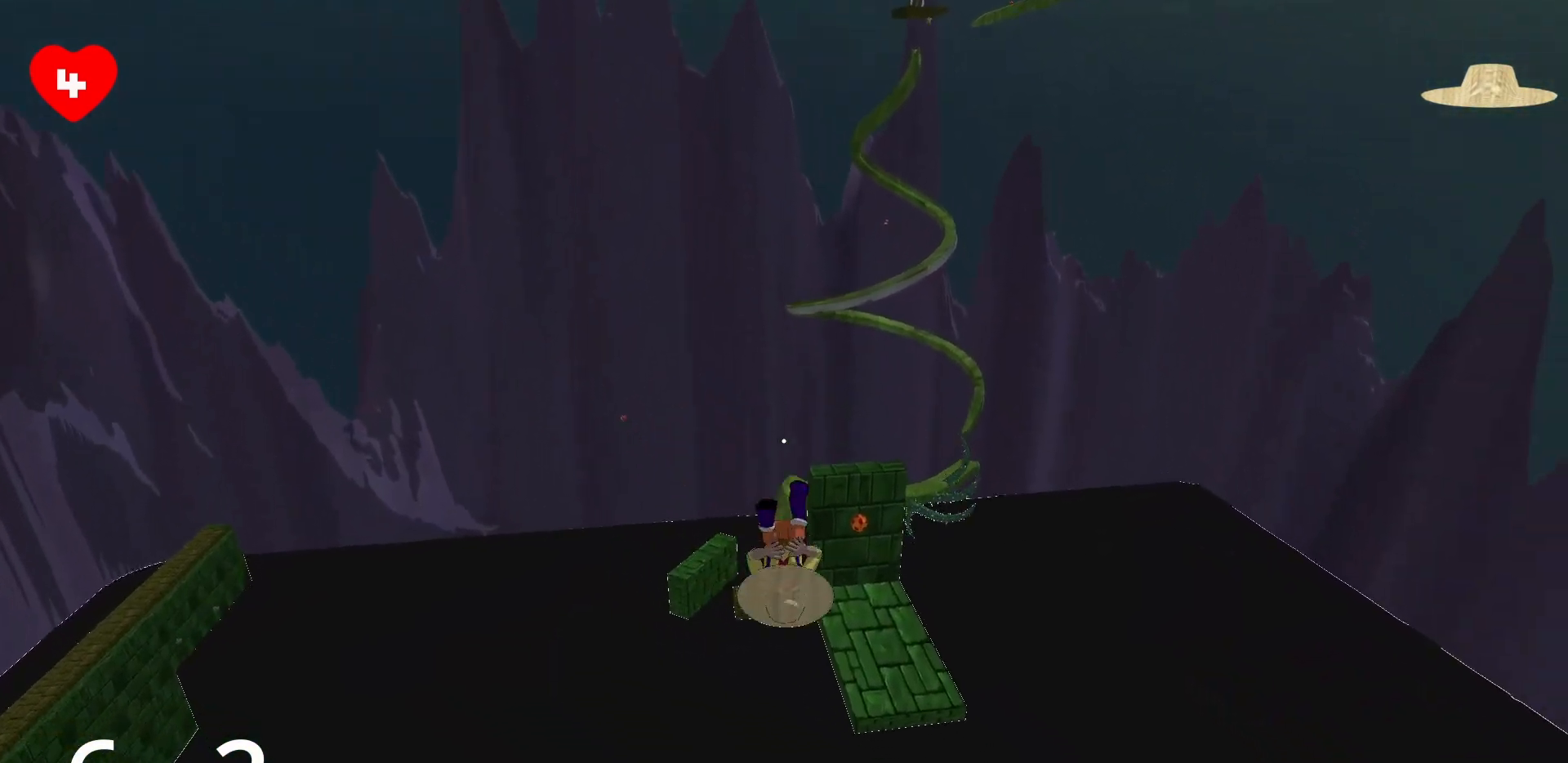
{"keys": ["w"], "mouse": [], "events": [[83, "a", "up"]]}
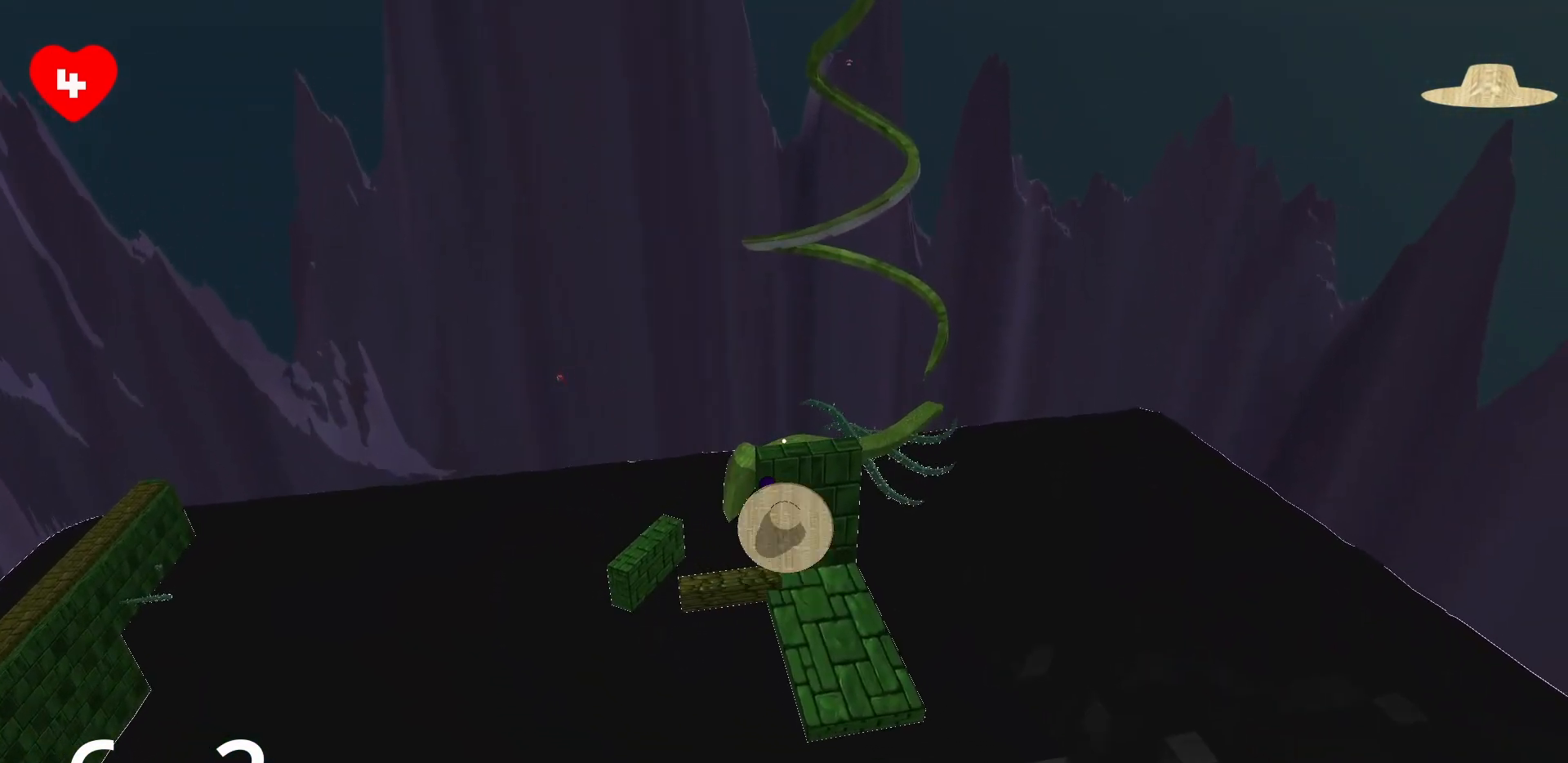
{"keys": ["a", "w"], "mouse": [], "events": [[383, "a", "down"]]}
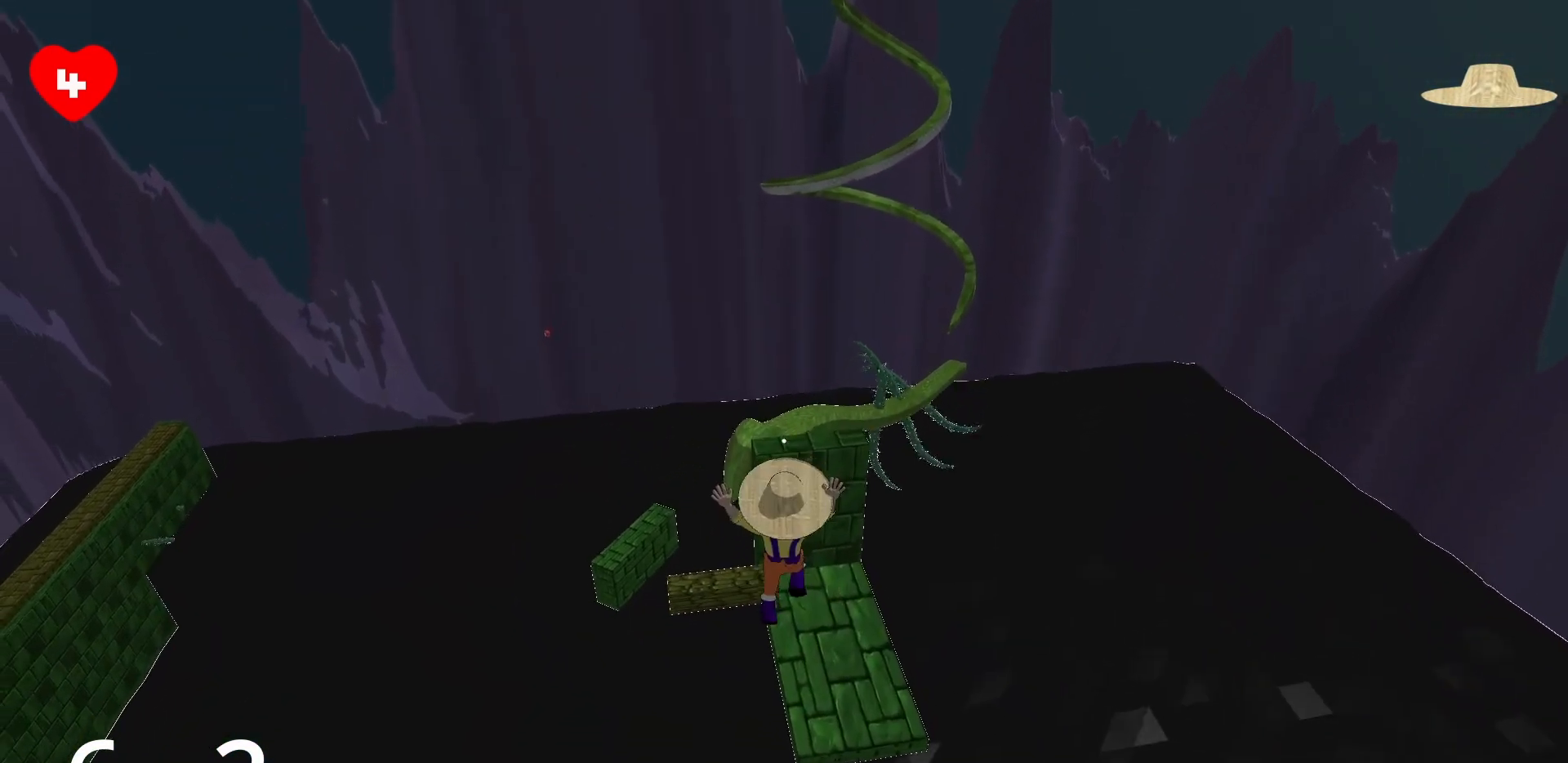
{"keys": ["a", "w"], "mouse": [], "events": [[400, "a", "up"], [500, "a", "down"]]}
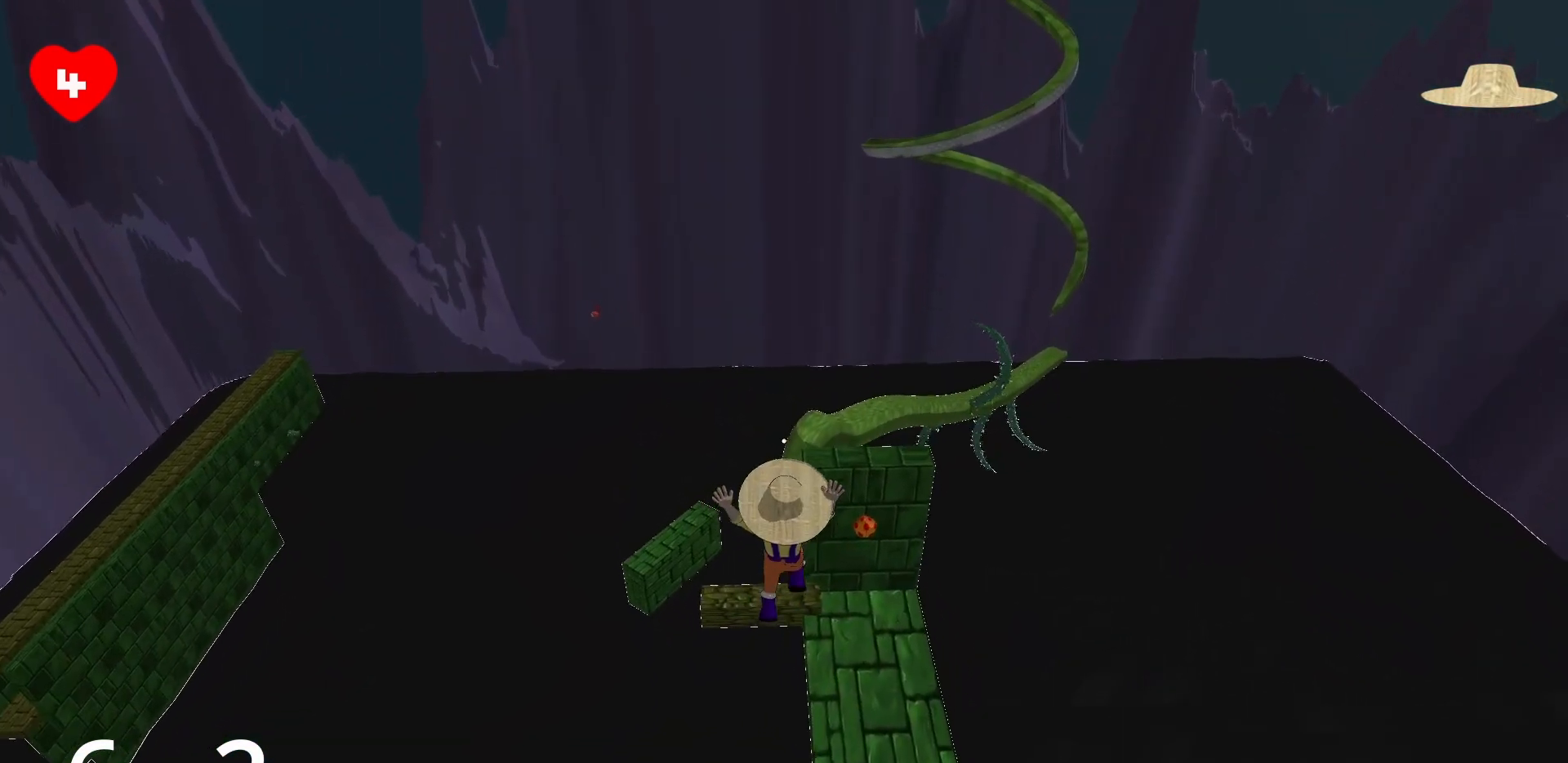
{"keys": ["a", "w"], "mouse": [], "events": [[183, "w", "up"], [467, "w", "down"]]}
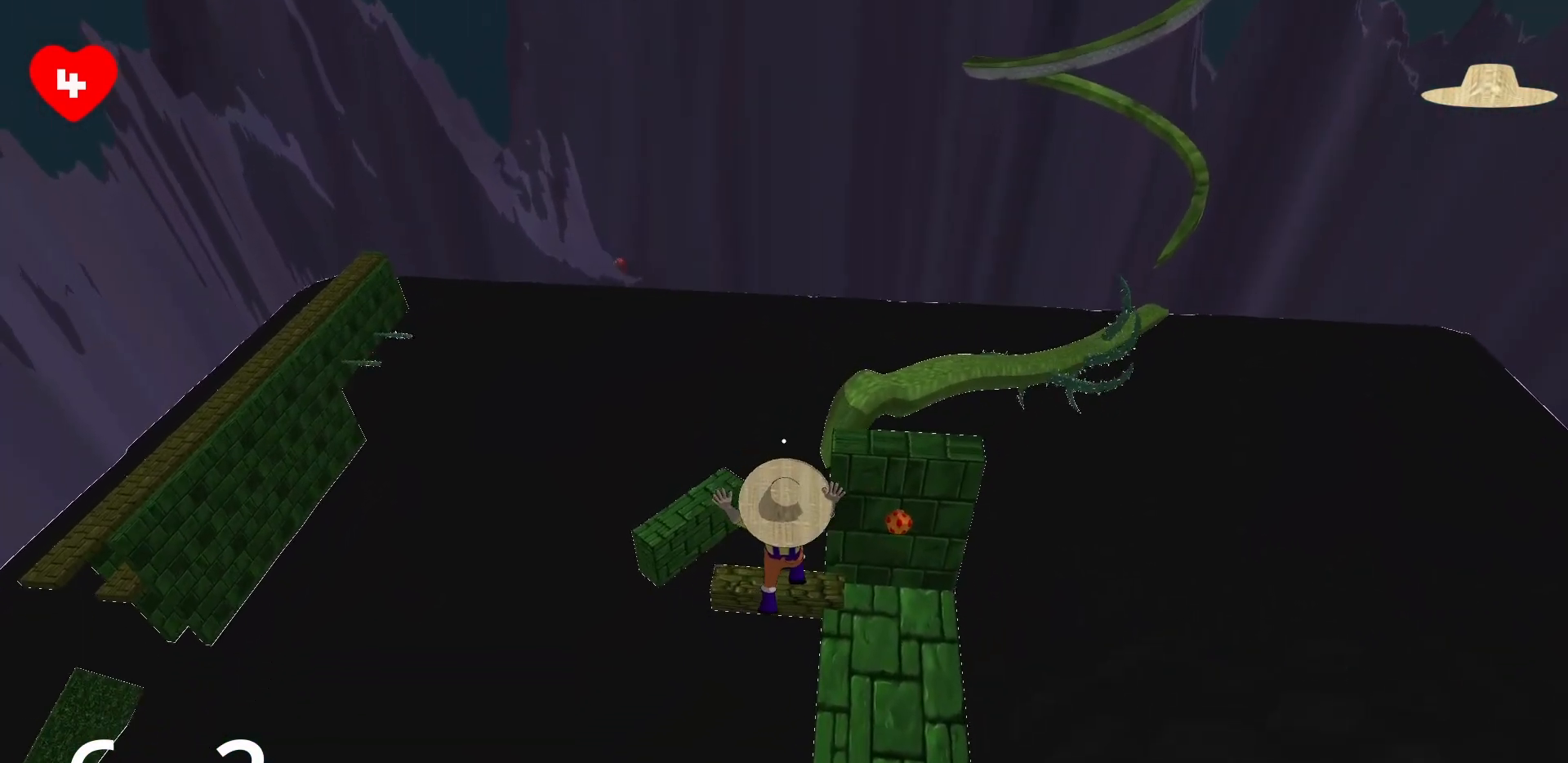
{"keys": ["a", "w"], "mouse": [], "events": []}
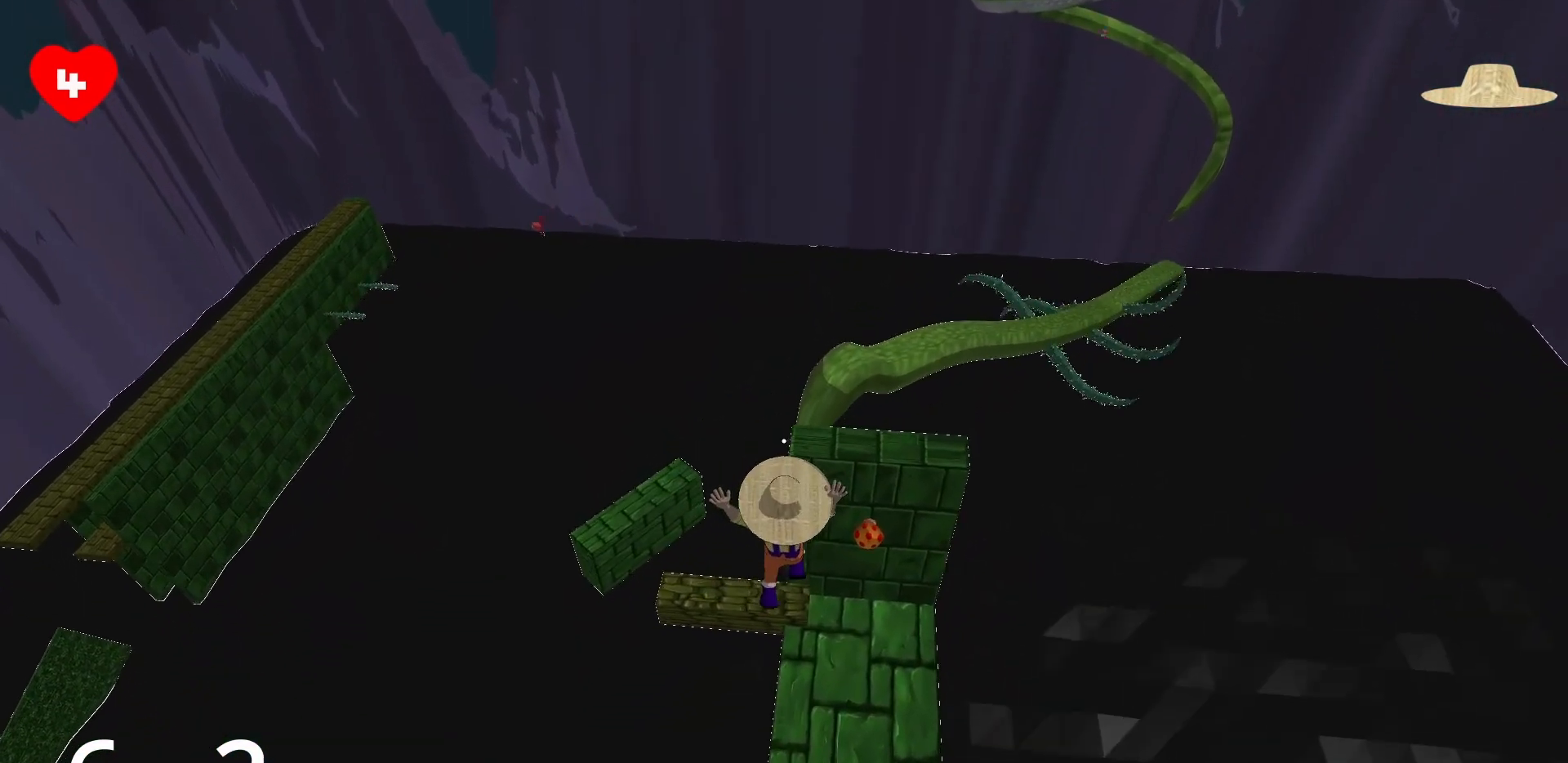
{"keys": ["a"], "mouse": [], "events": [[167, "w", "up"]]}
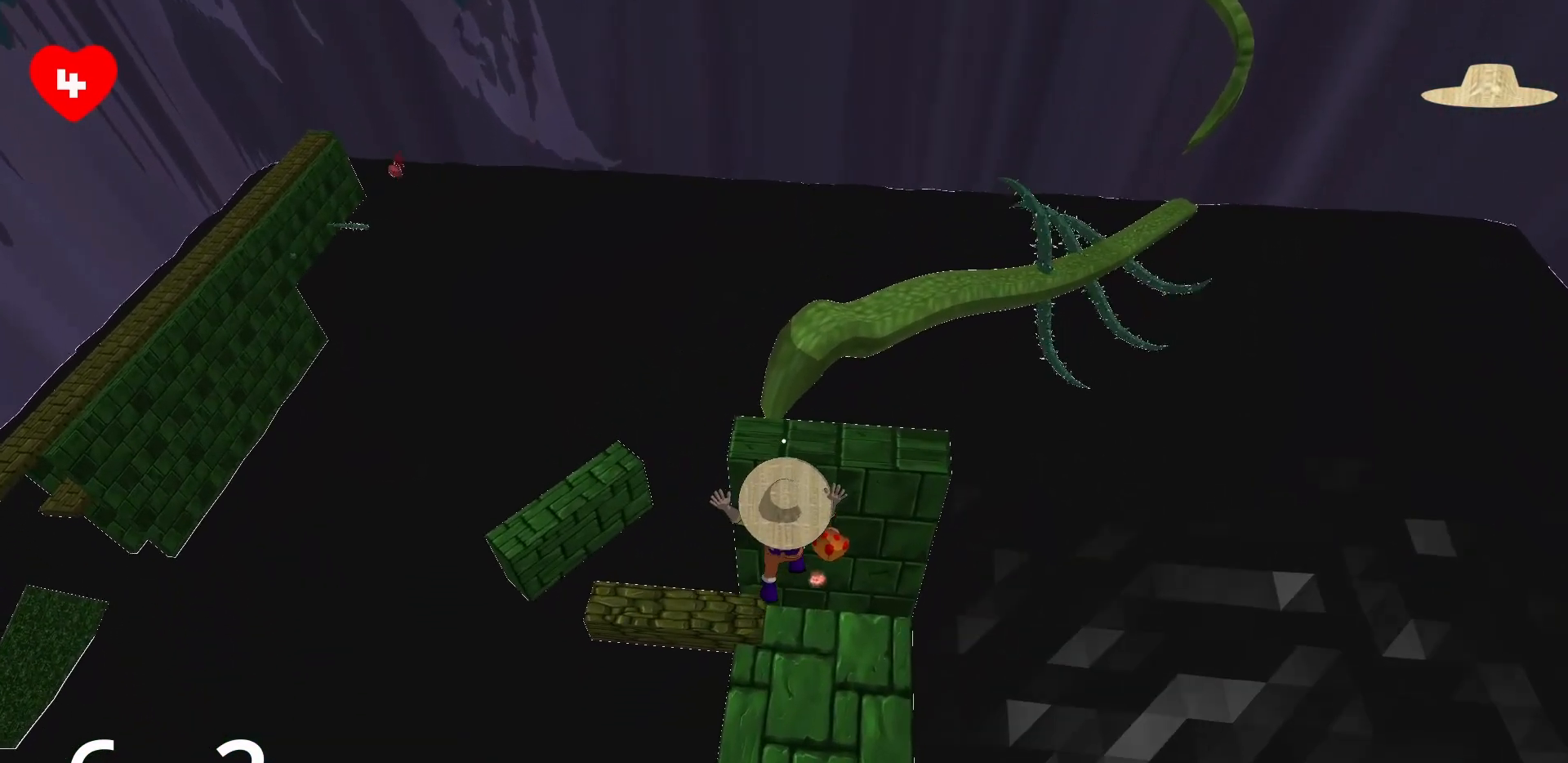
{"keys": ["a", "s"], "mouse": [], "events": [[233, "s", "down"]]}
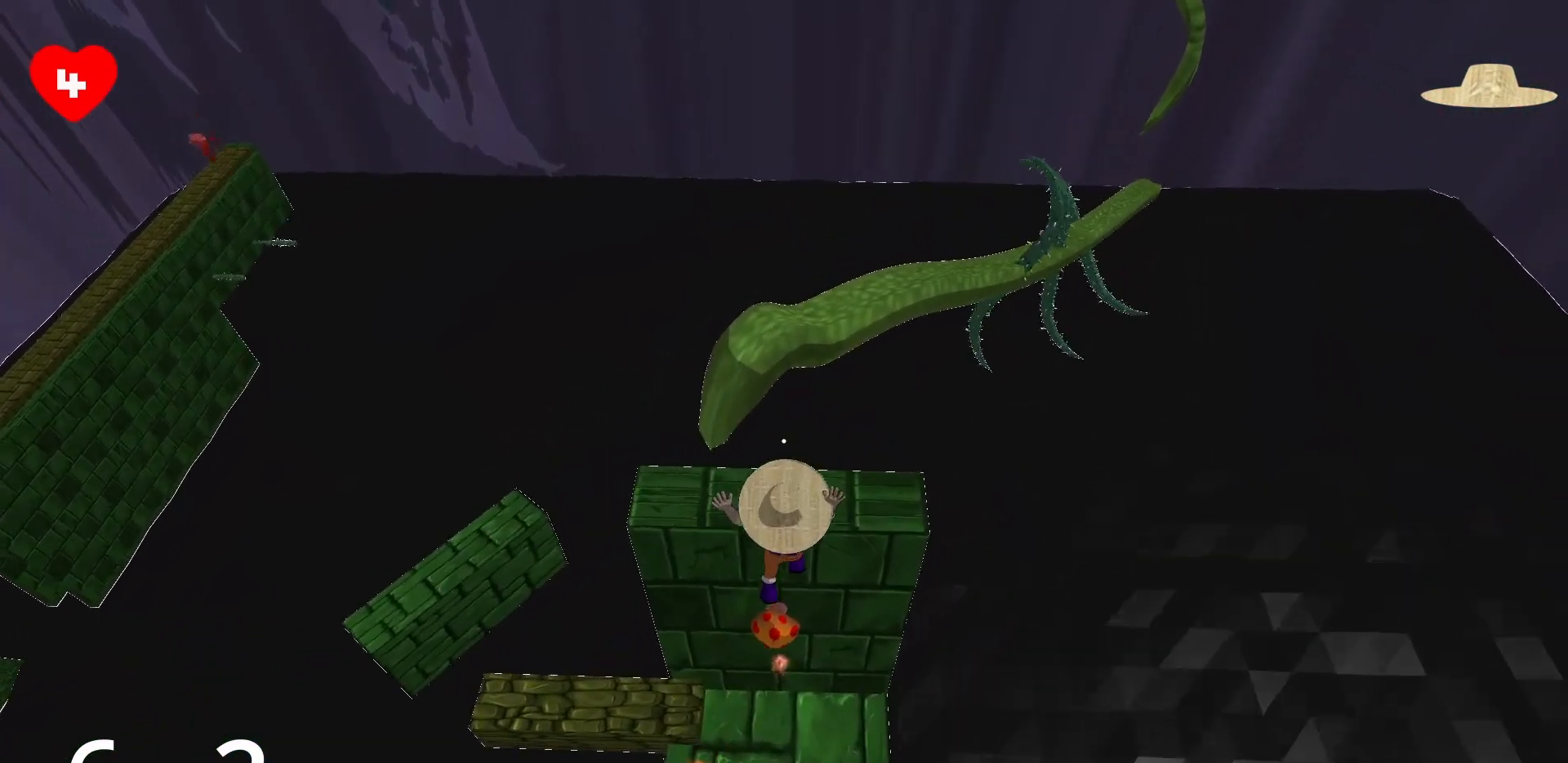
{"keys": ["a"], "mouse": [], "events": [[350, "s", "up"]]}
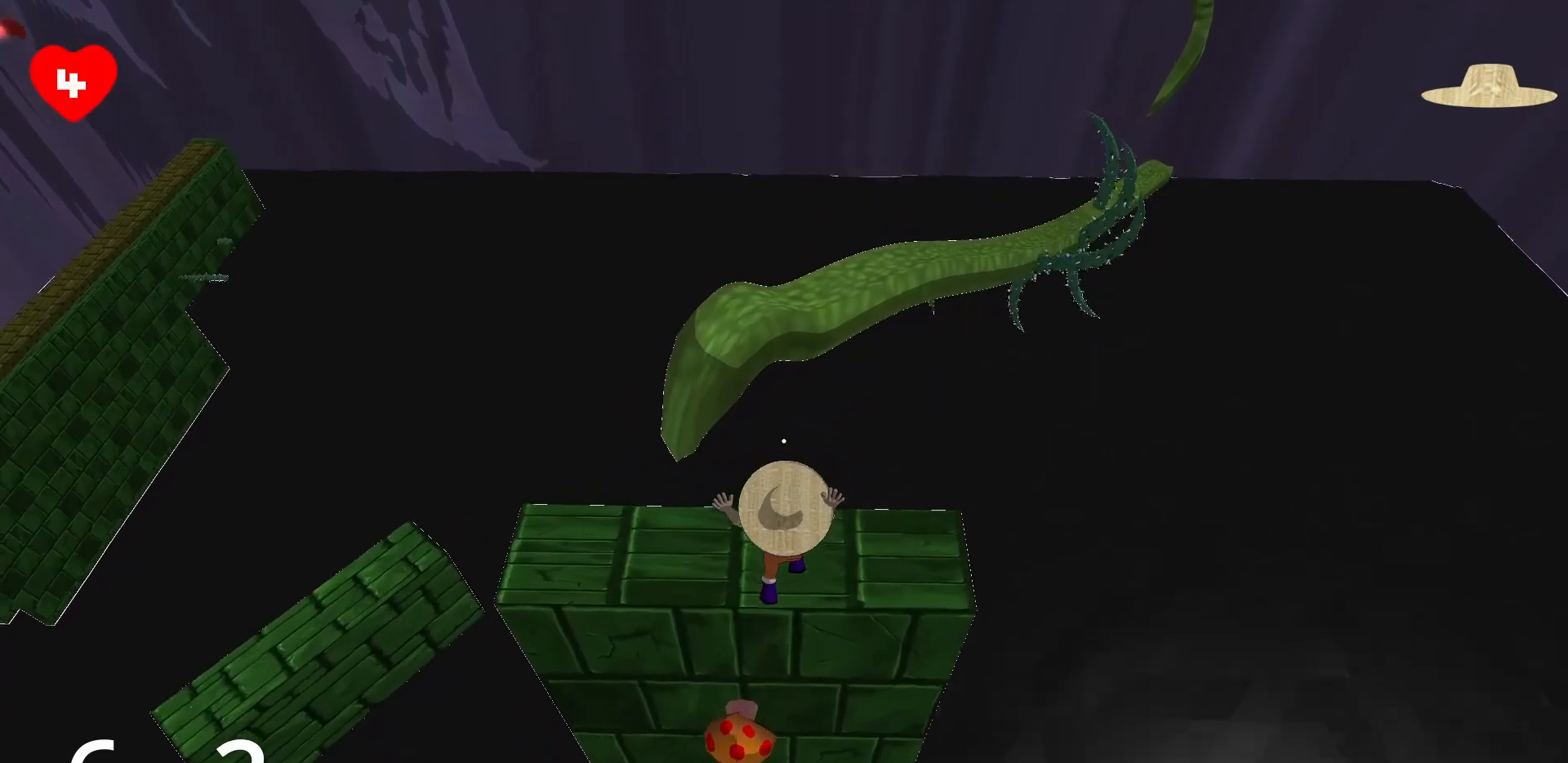
{"keys": [], "mouse": [], "events": [[500, "a", "up"]]}